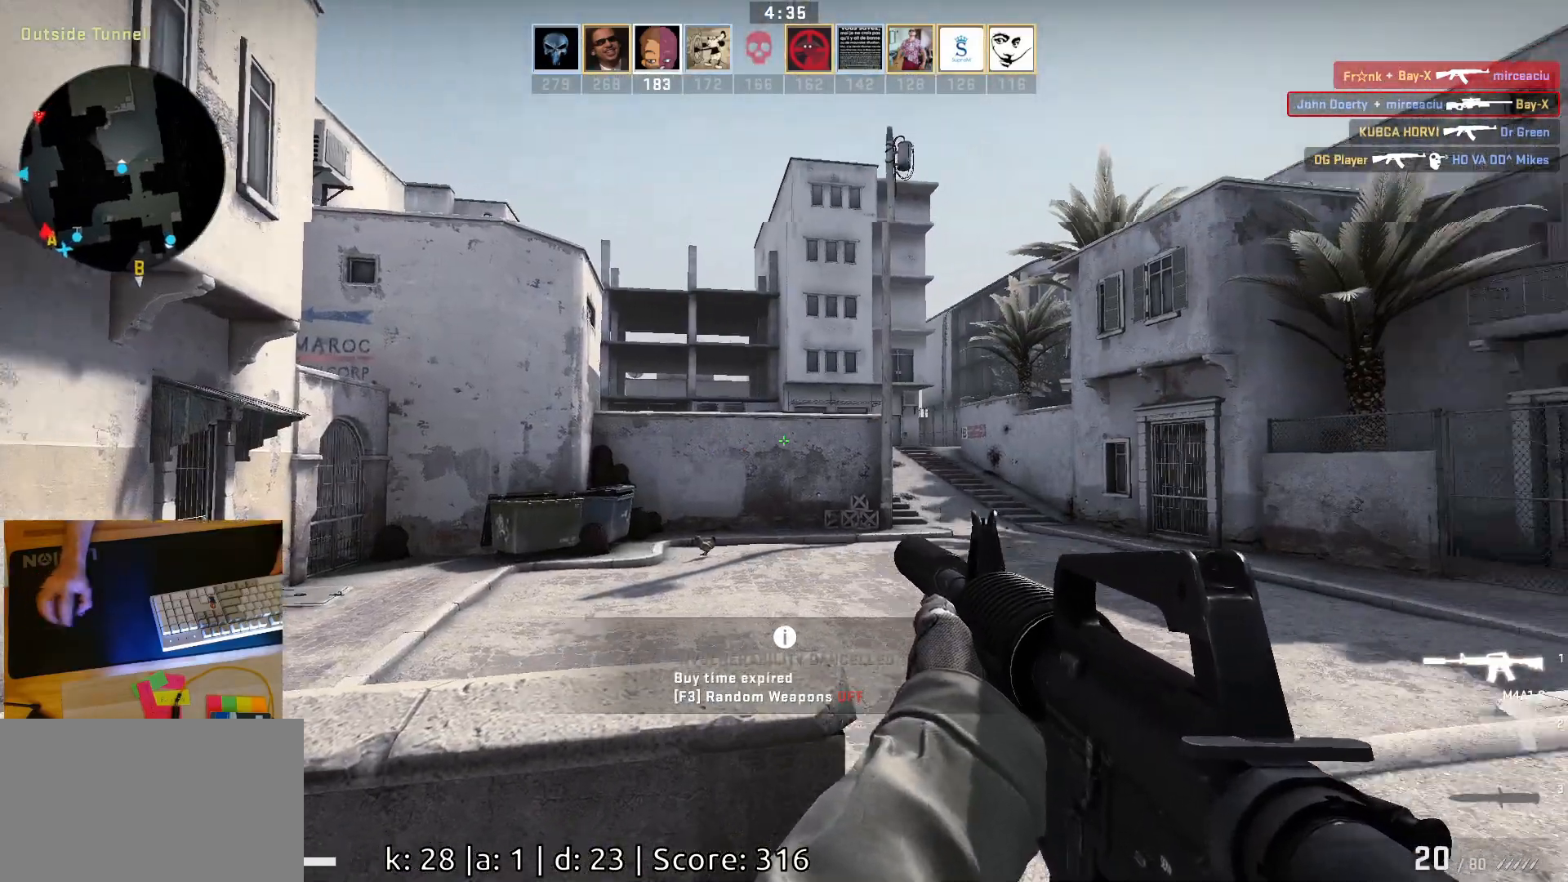
Gameplay with keyboard and mouse; each line is a JSON object with the keys and mouse buttons held at the frame after it. "events" lists presses ("down") and releases ("up") of "a", "ctrl", "d", "e", "q", "s", "shift", "space", "w", "mouse_left", "mouse_wheel", "mouse_right", "mouse_mb4" and "mouse_mb5" between this image and that frame as [ms after this image, input, new state], when the widget could be followed in between. "mouse_left", "mouse_wheel", "mouse_right", "mouse_mb4", "mouse_mb5" = the "left", "wheel", "right", "mb4", "mb5" buttons of the "mouse" list. No other keys are recorded. "wheel" means that the mouse wheel is clicked or scrolled. Mouse movement is not recorded.
{"keys": [], "mouse": [], "events": [[50, "d", "down"], [83, "s", "up"], [283, "d", "up"]]}
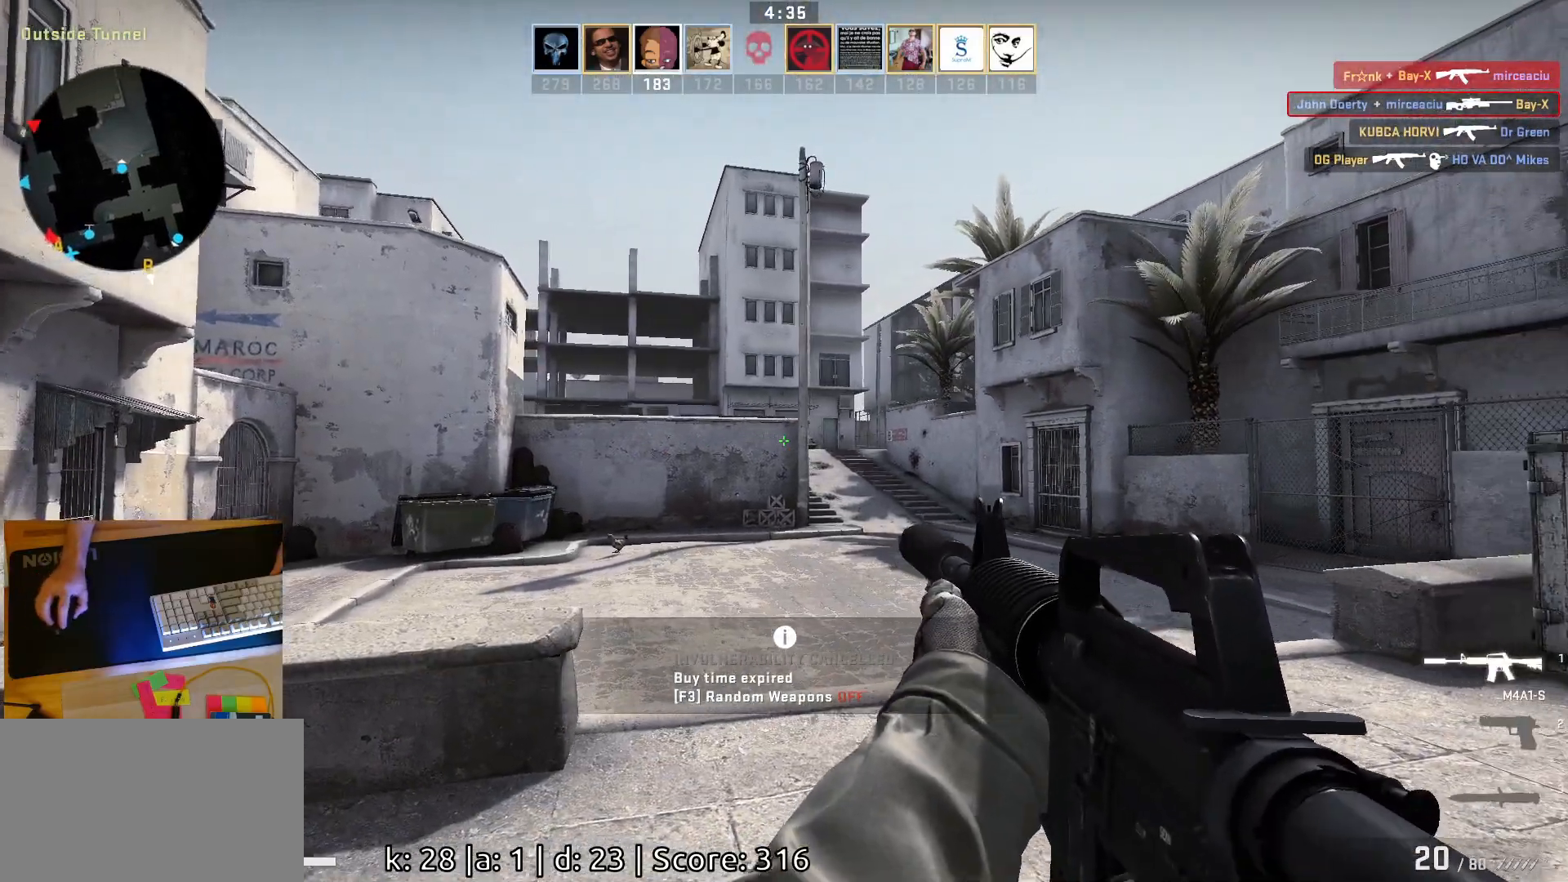
{"keys": [], "mouse": [], "events": [[17, "a", "down"], [300, "a", "up"]]}
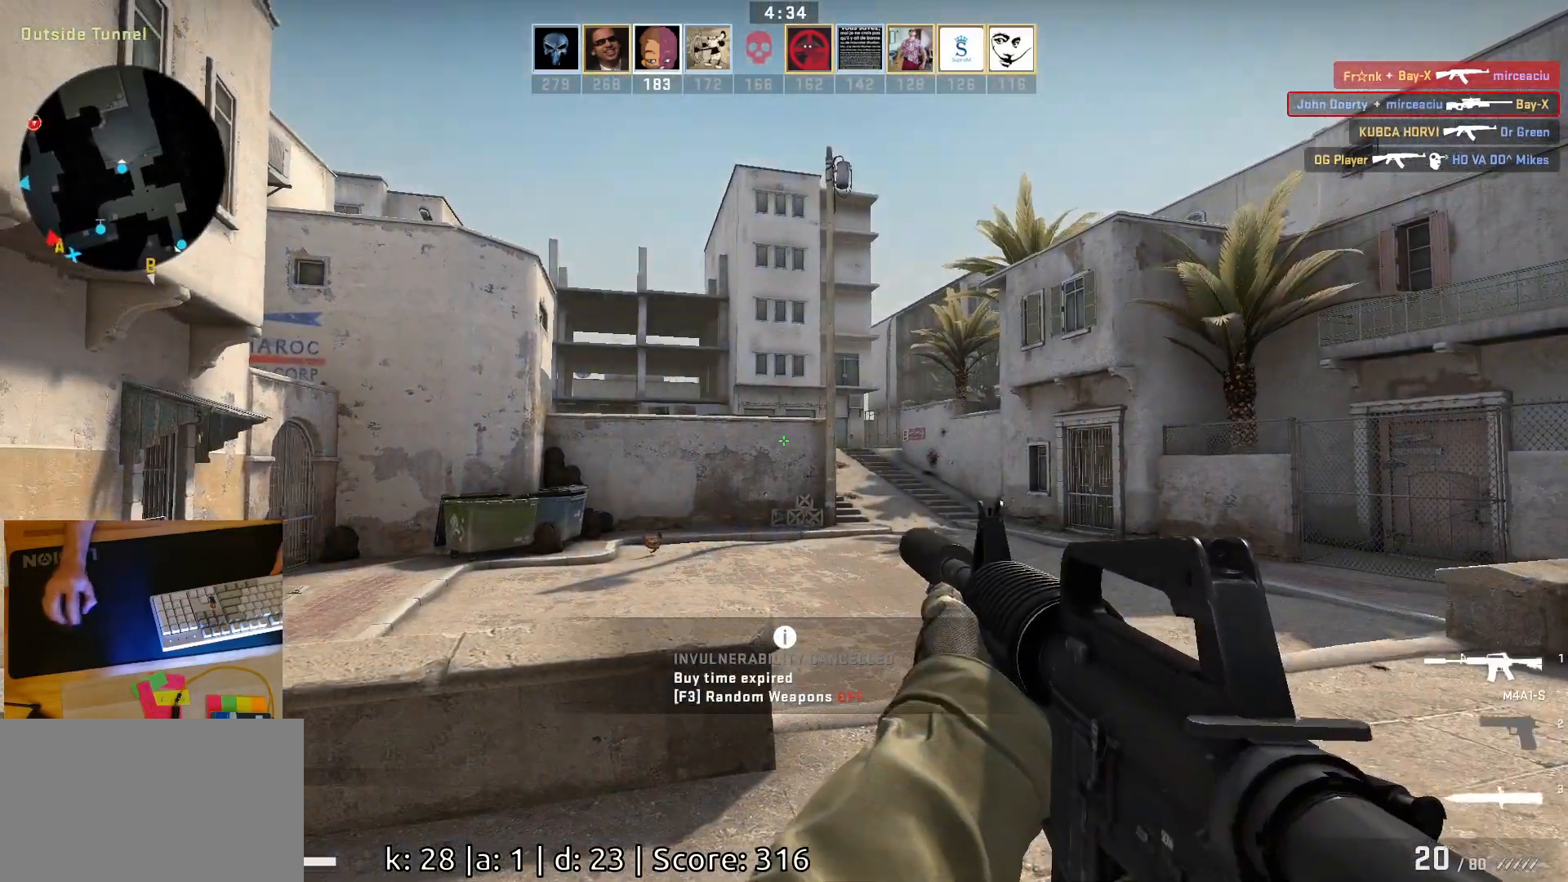
{"keys": [], "mouse": [], "events": []}
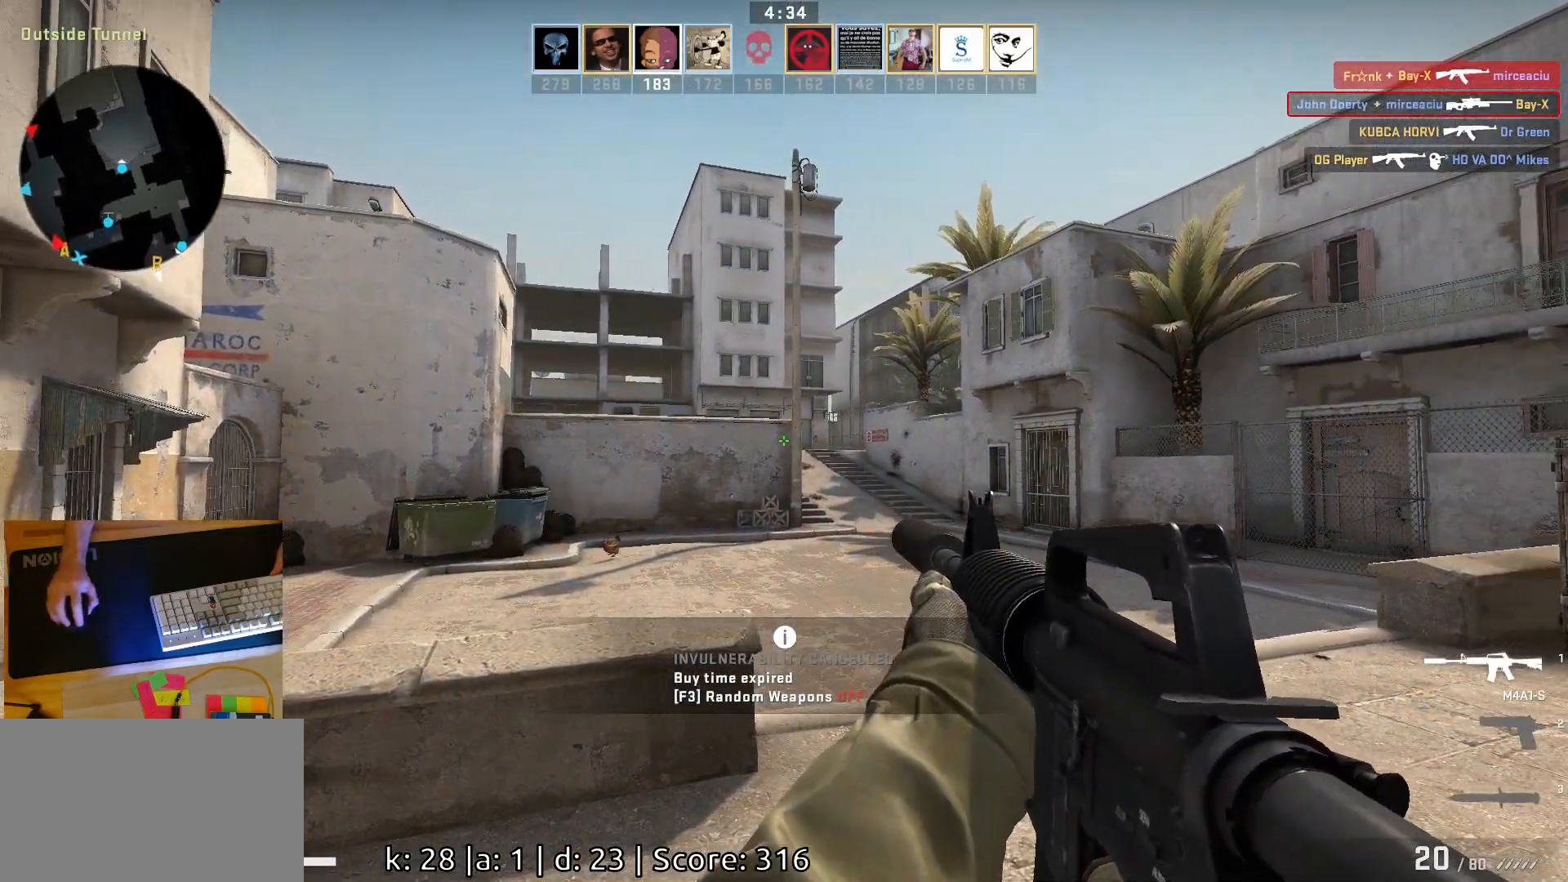
{"keys": [], "mouse": [], "events": [[167, "a", "down"], [367, "a", "up"]]}
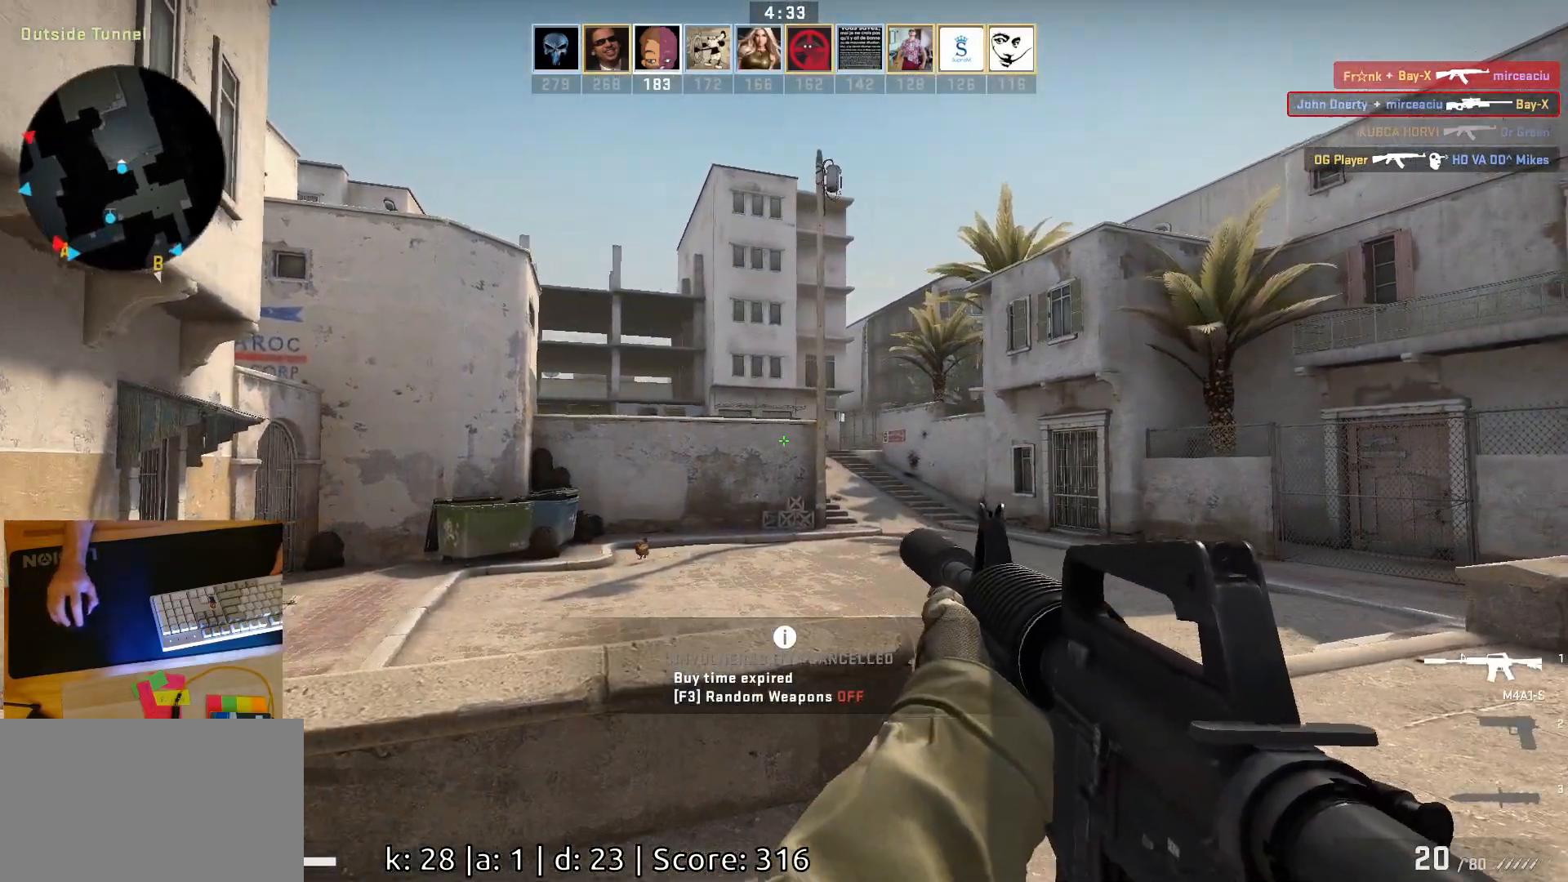
{"keys": [], "mouse": [], "events": []}
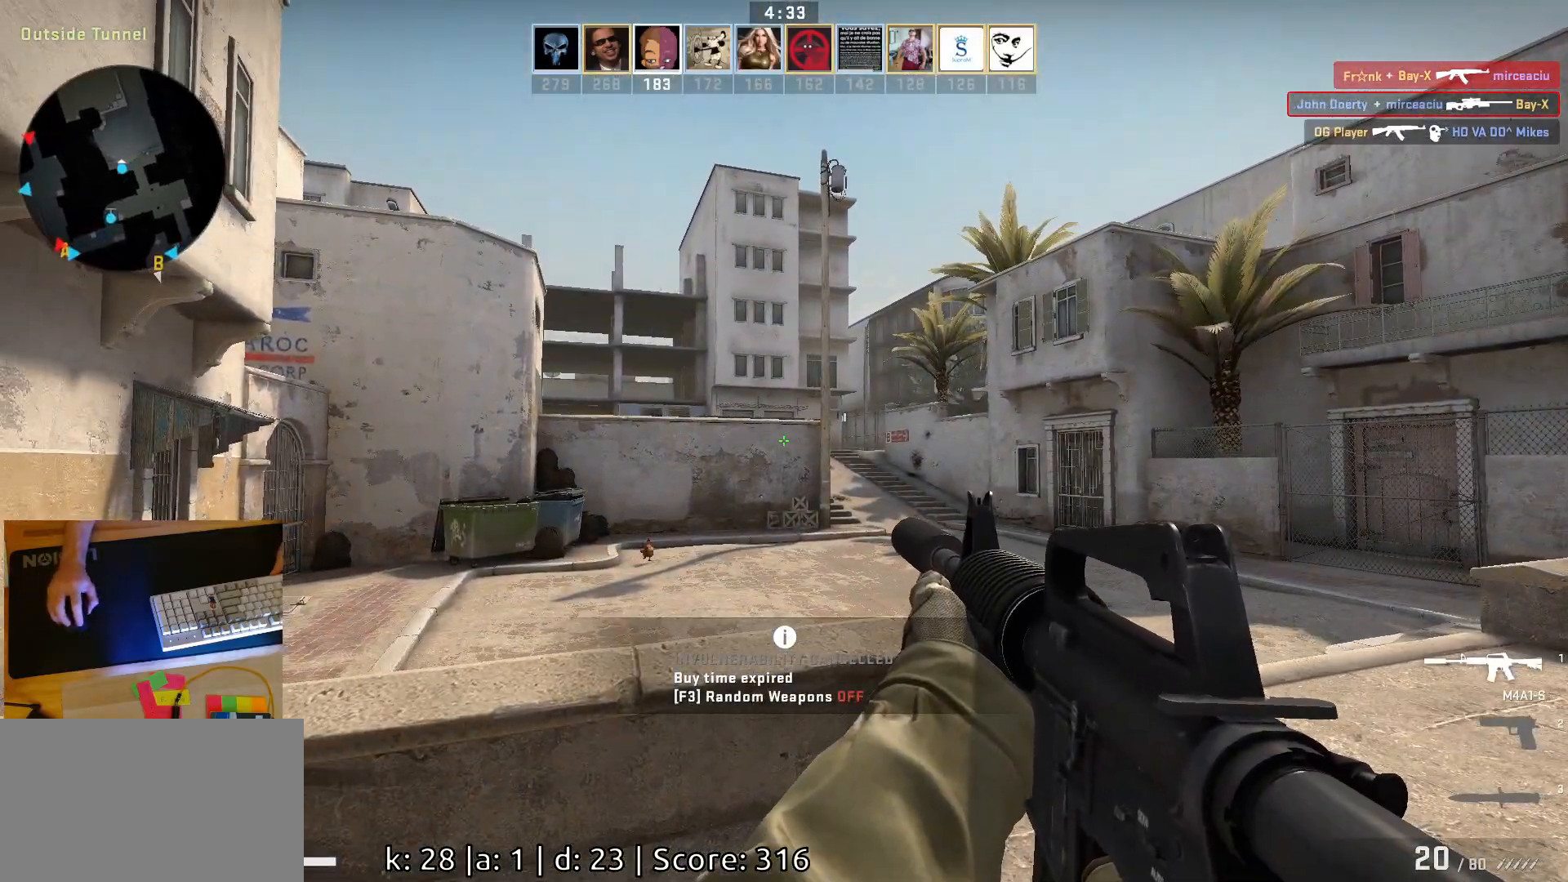
{"keys": [], "mouse": [], "events": [[167, "d", "down"], [400, "d", "up"]]}
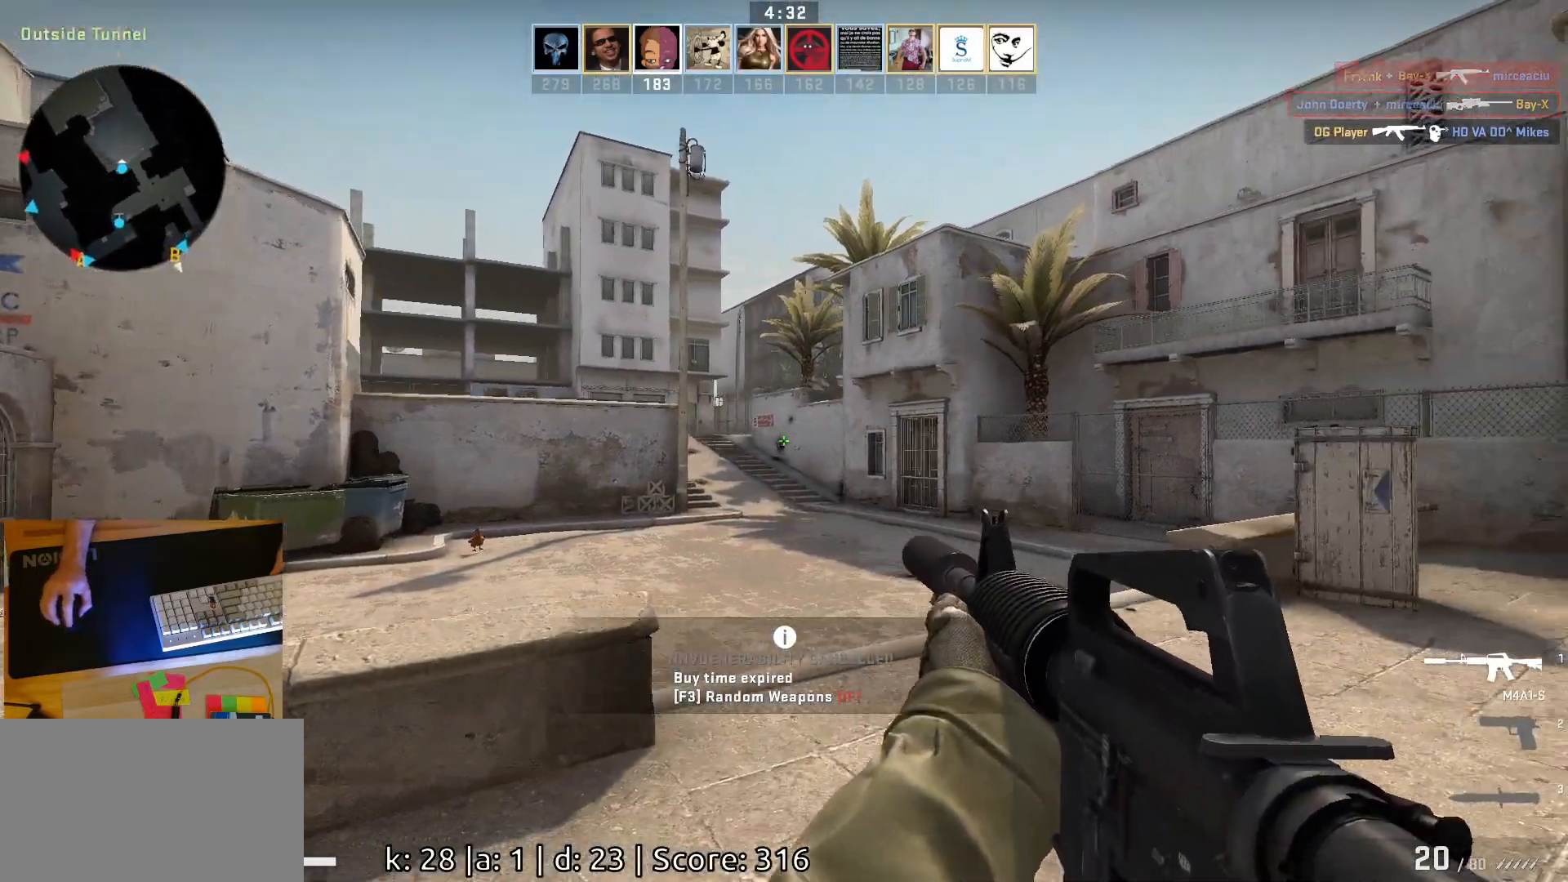
{"keys": [], "mouse": [], "events": []}
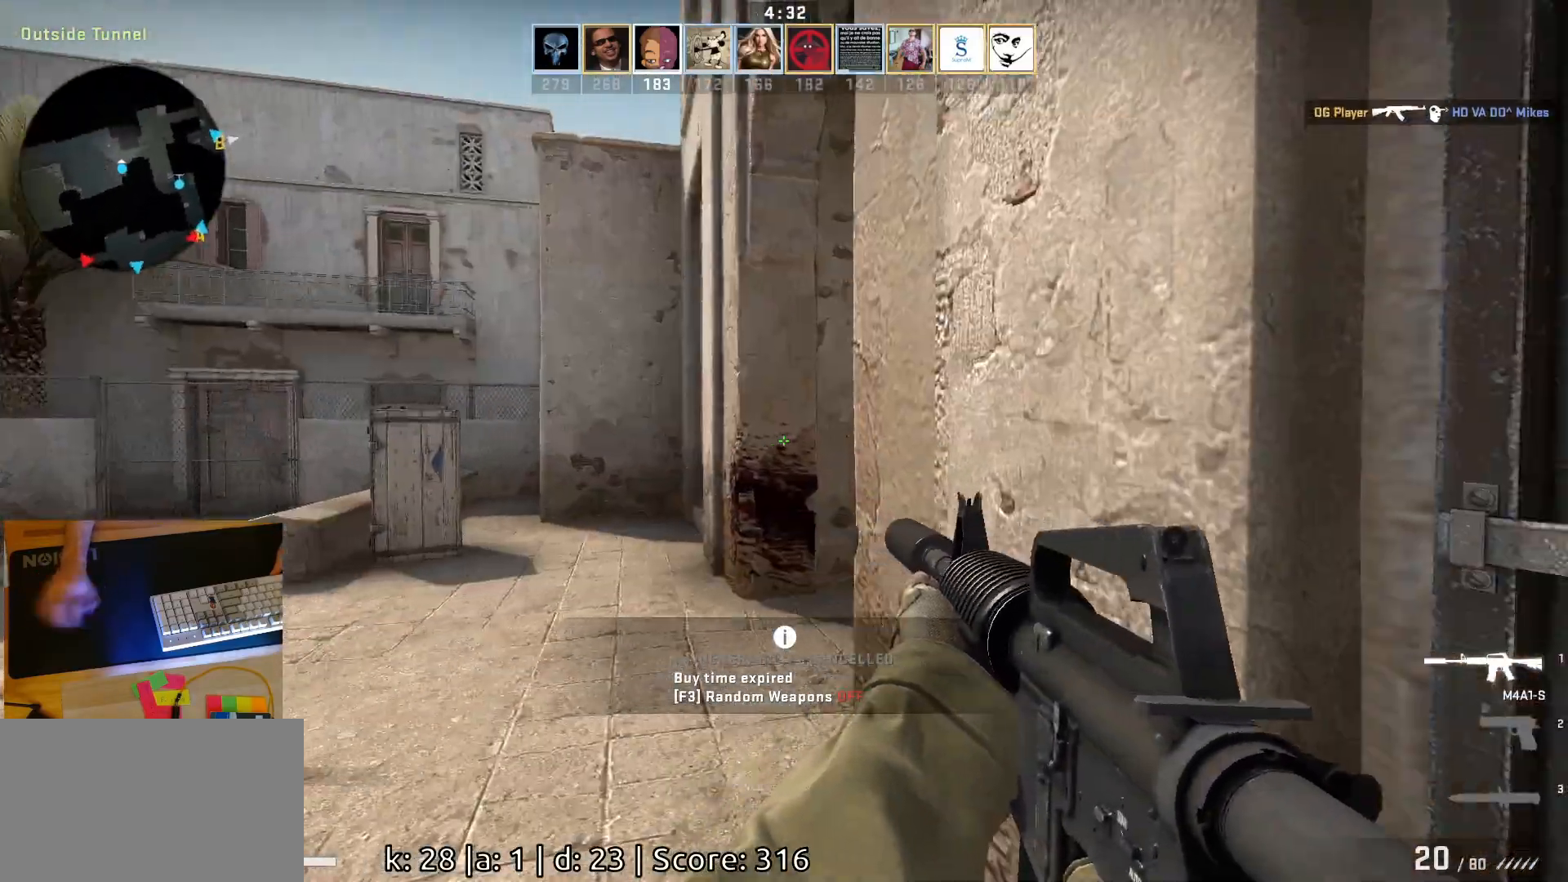
{"keys": ["a"], "mouse": [], "events": [[83, "w", "down"], [233, "a", "down"], [417, "w", "up"]]}
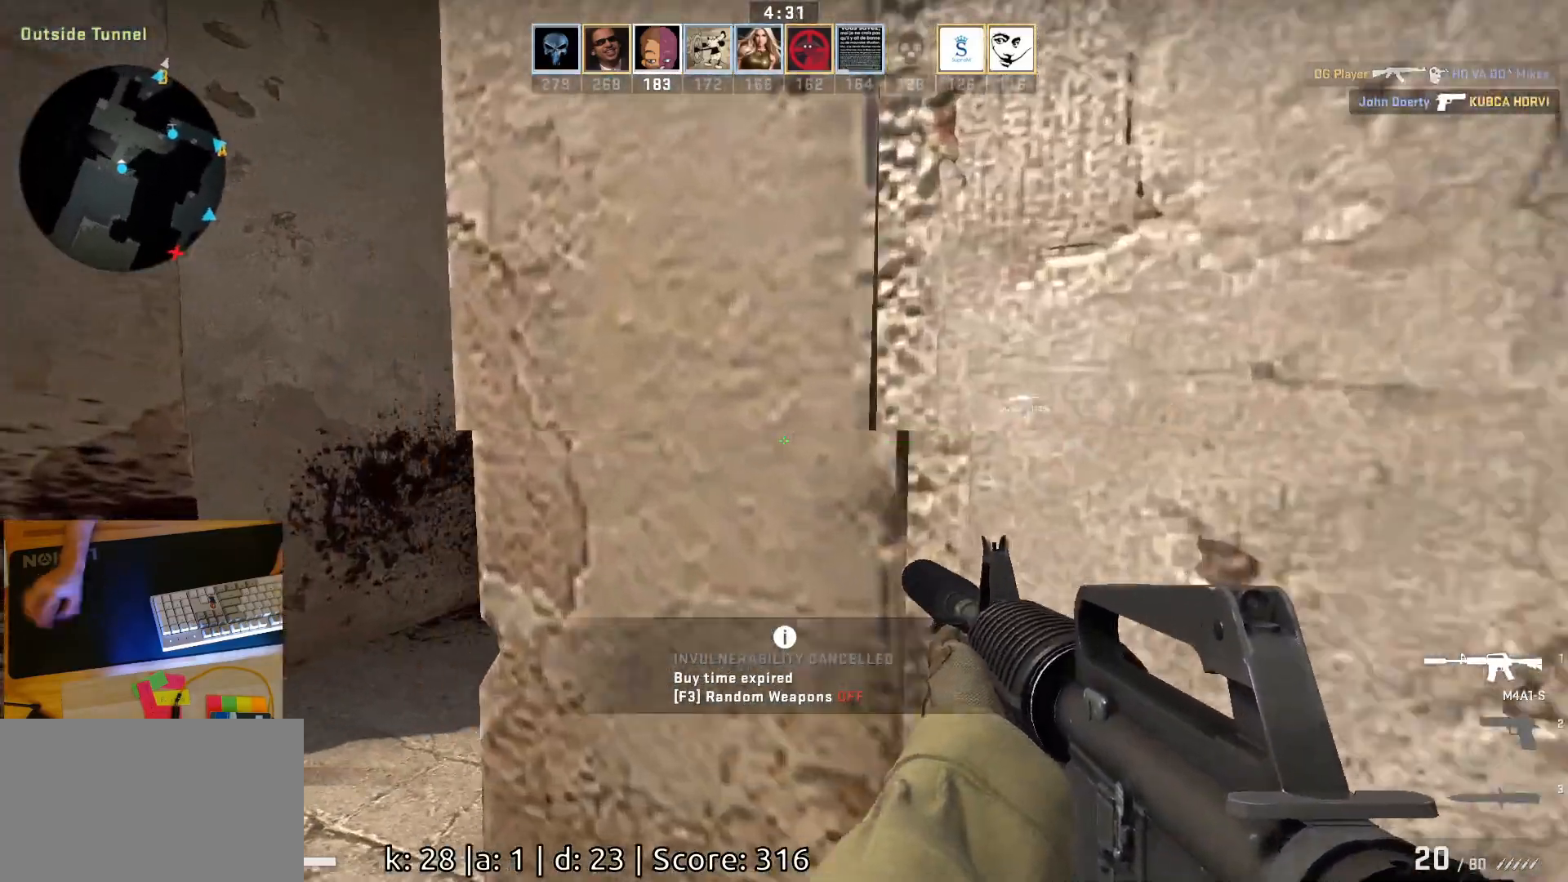
{"keys": ["w"], "mouse": [], "events": [[117, "w", "down"], [300, "a", "up"]]}
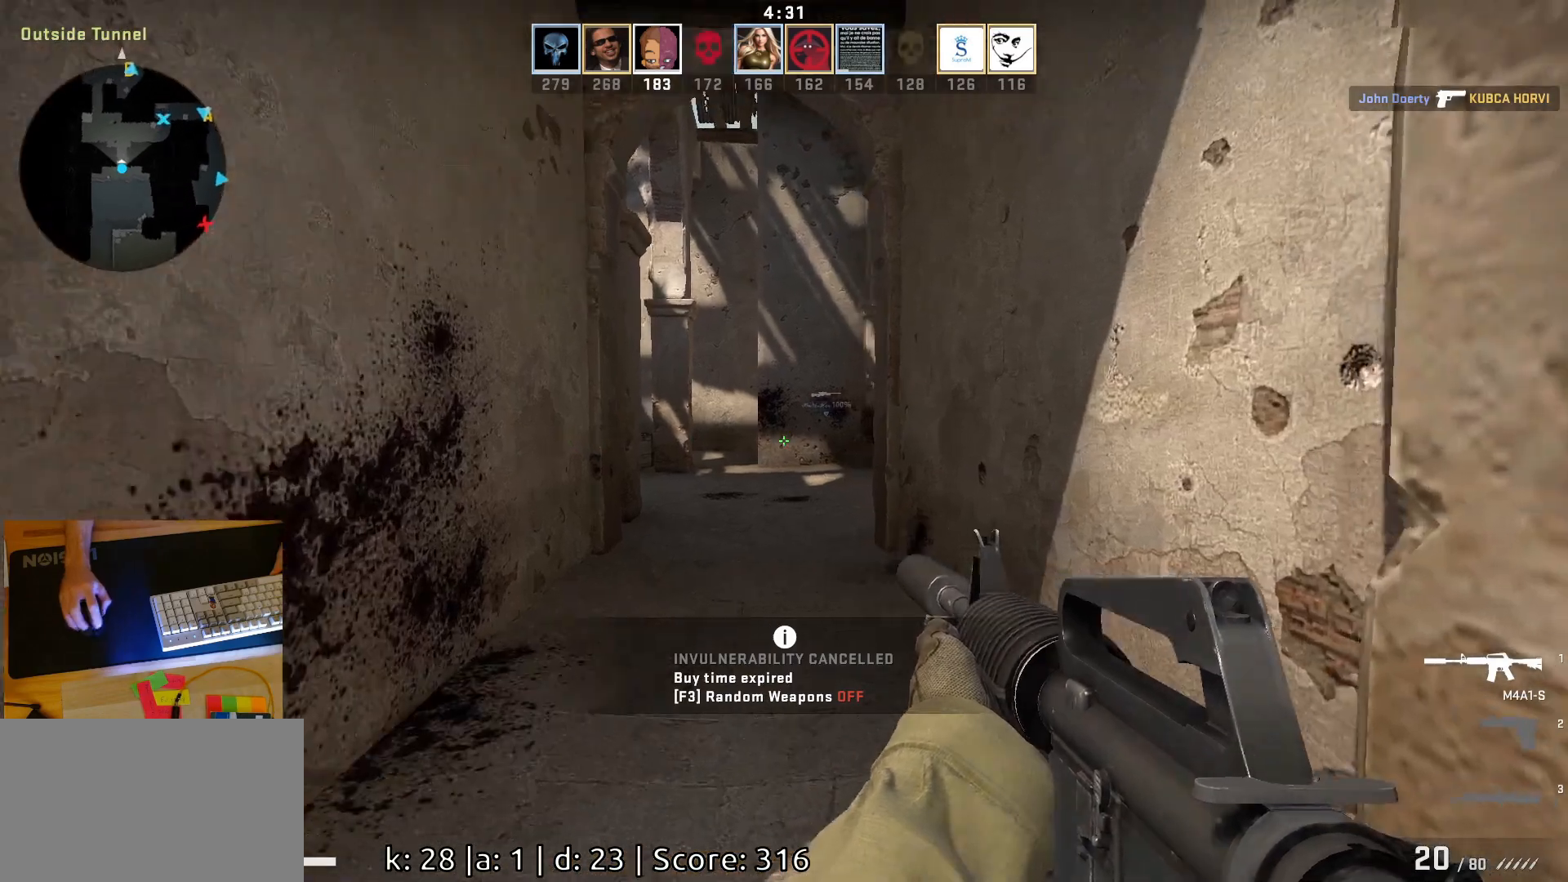
{"keys": ["d"], "mouse": [], "events": [[150, "a", "down"], [433, "a", "up"], [433, "d", "down"], [467, "w", "up"]]}
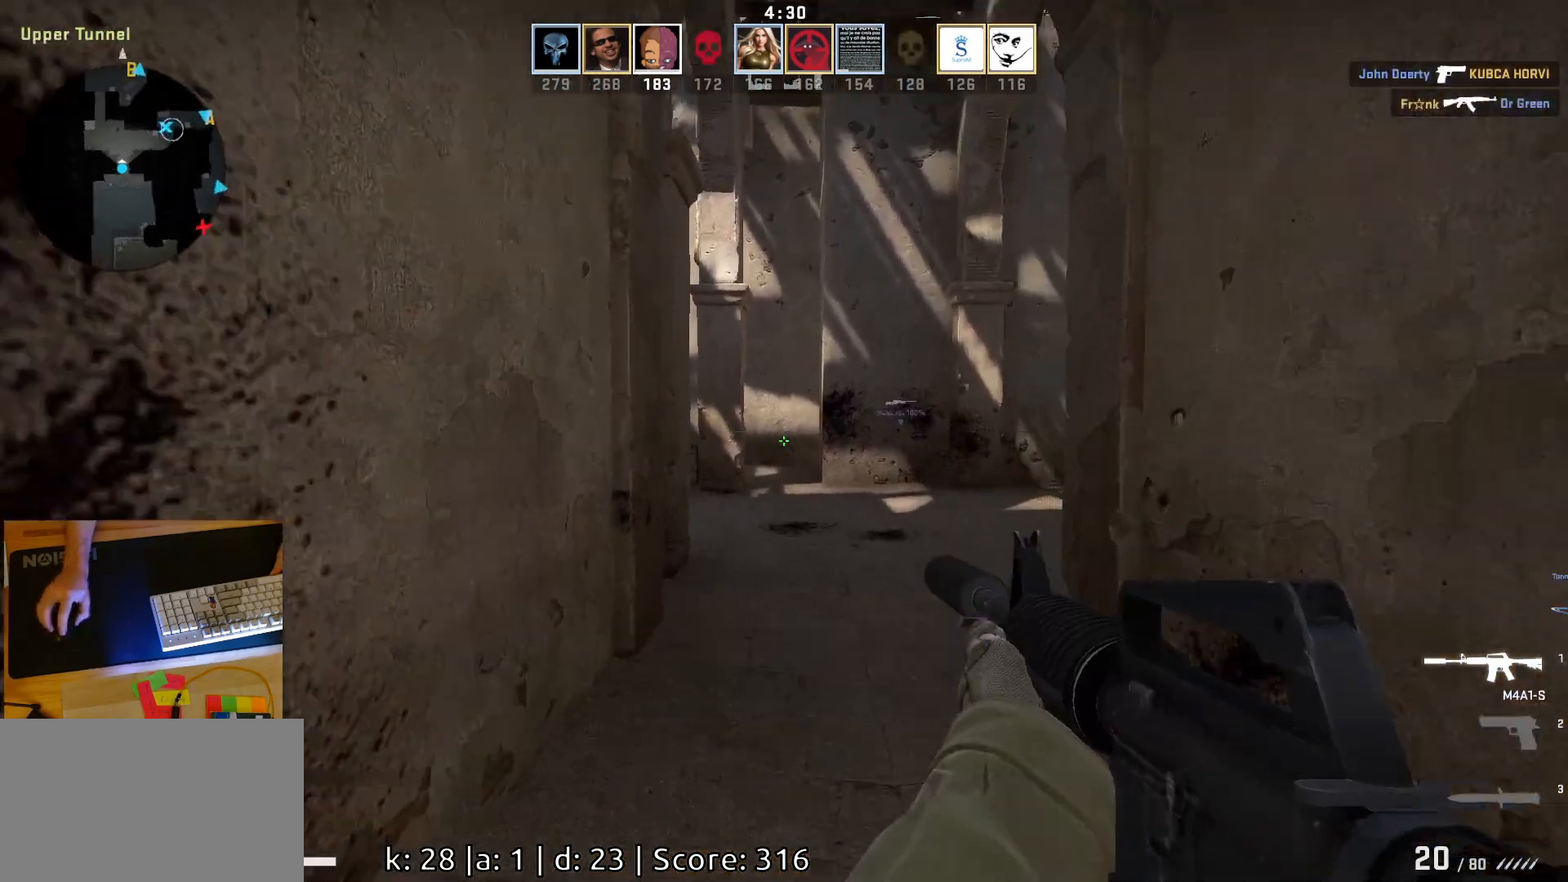
{"keys": ["d"], "mouse": [], "events": []}
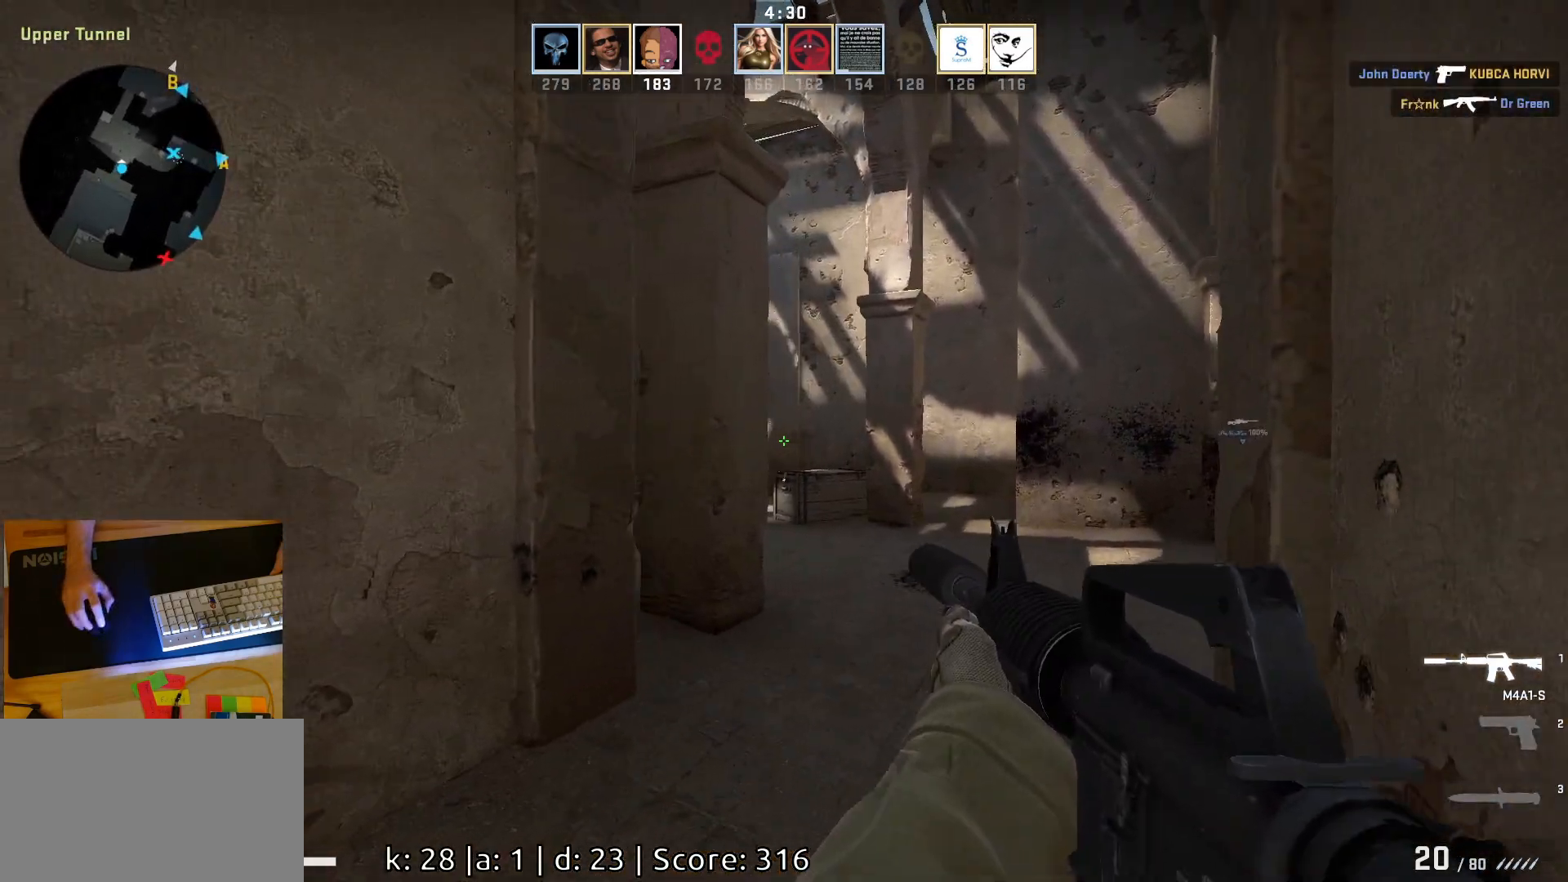
{"keys": ["d"], "mouse": [], "events": []}
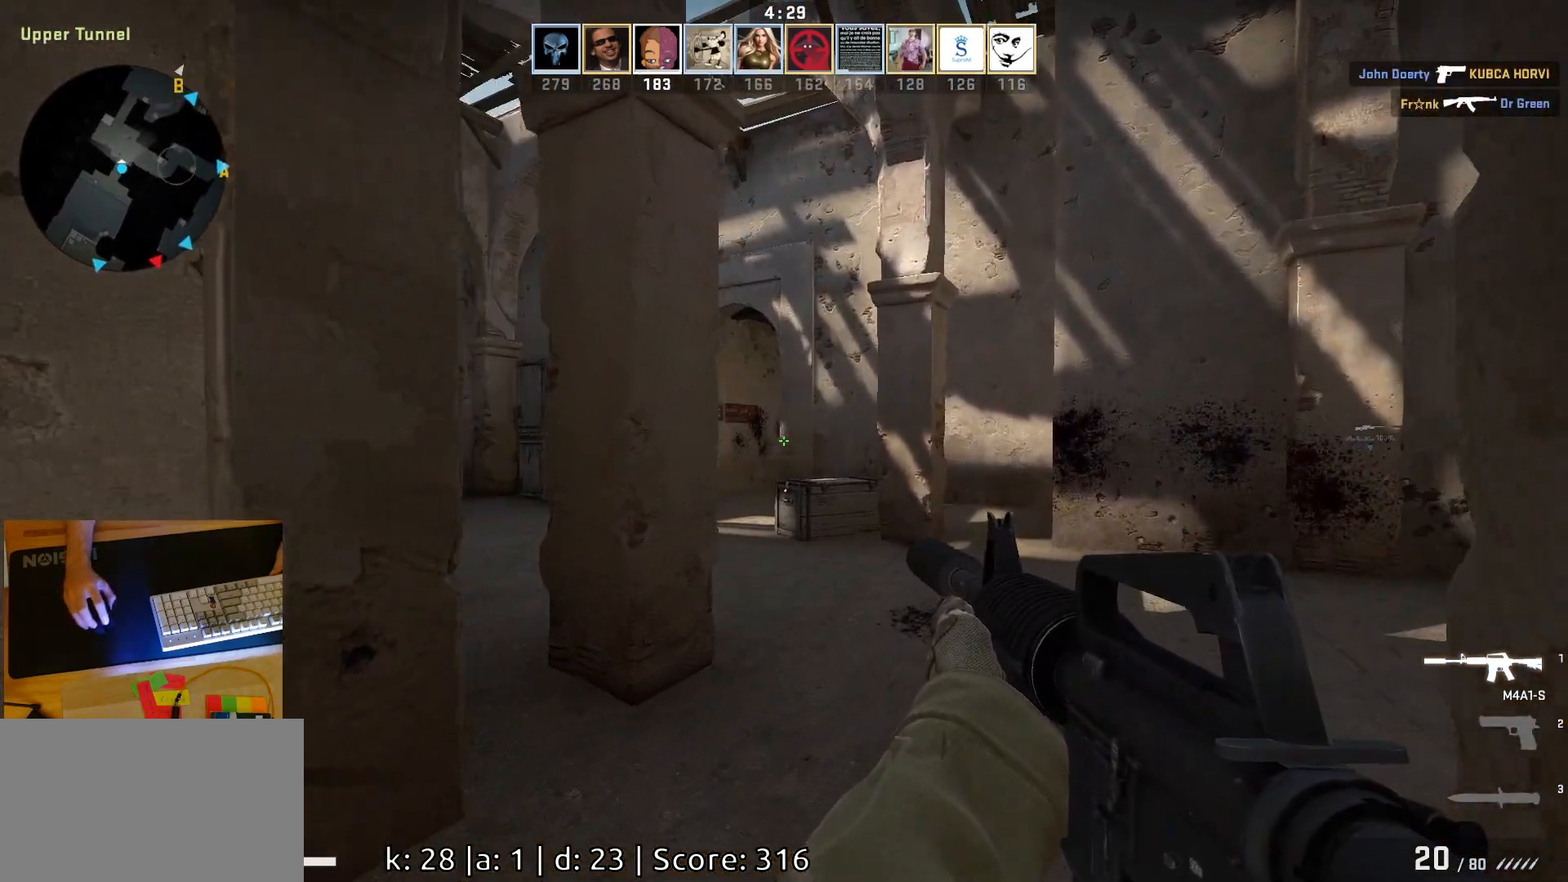
{"keys": ["a", "w"], "mouse": [], "events": [[217, "a", "down"], [267, "d", "up"], [500, "w", "down"]]}
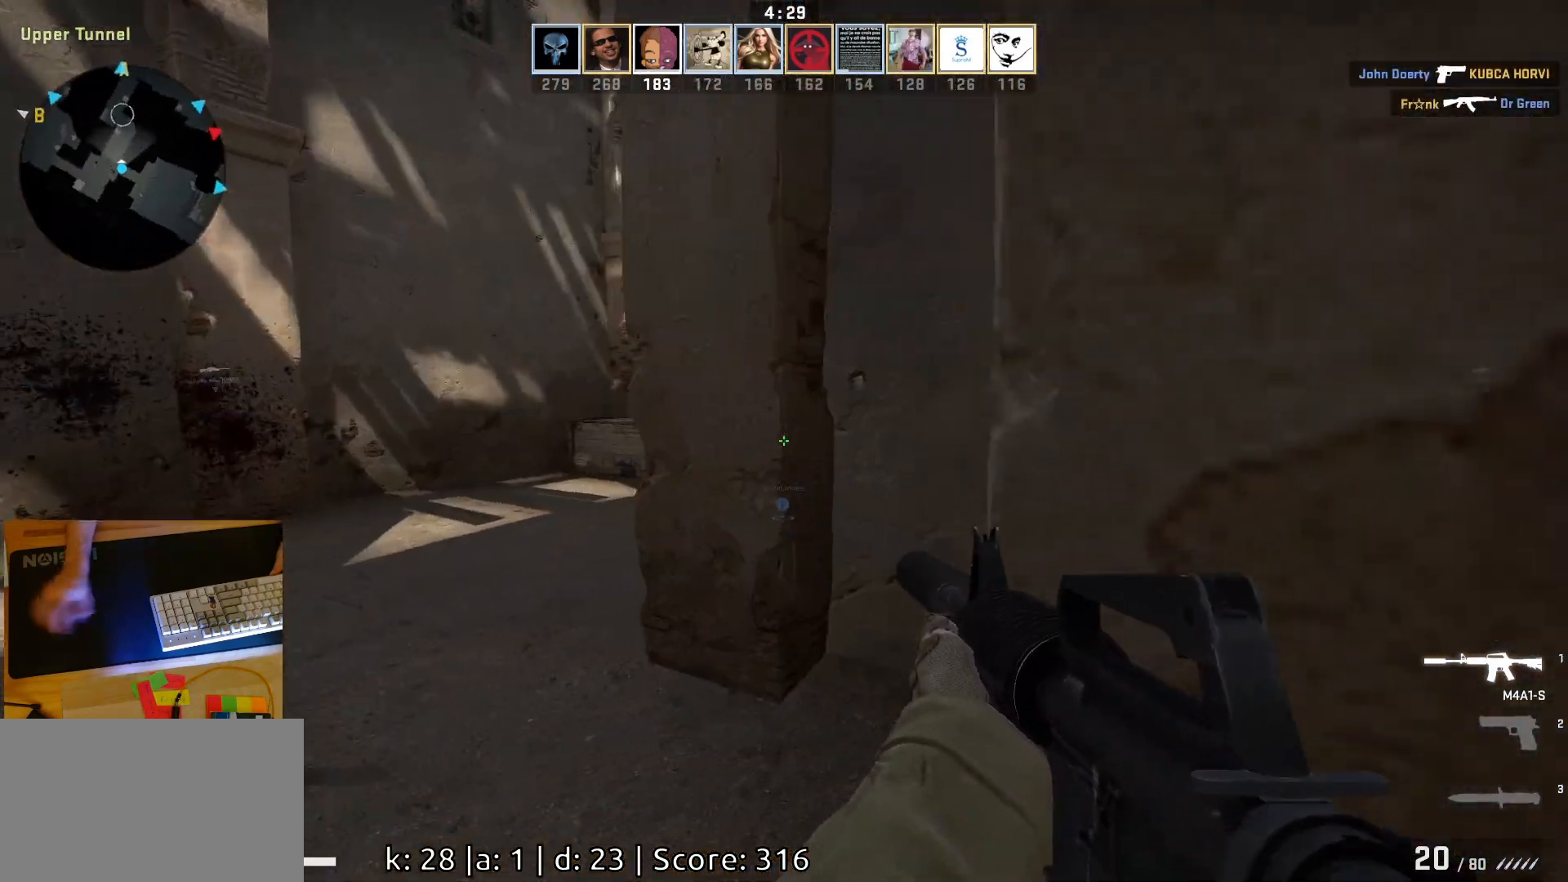
{"keys": ["a", "w"], "mouse": [], "events": []}
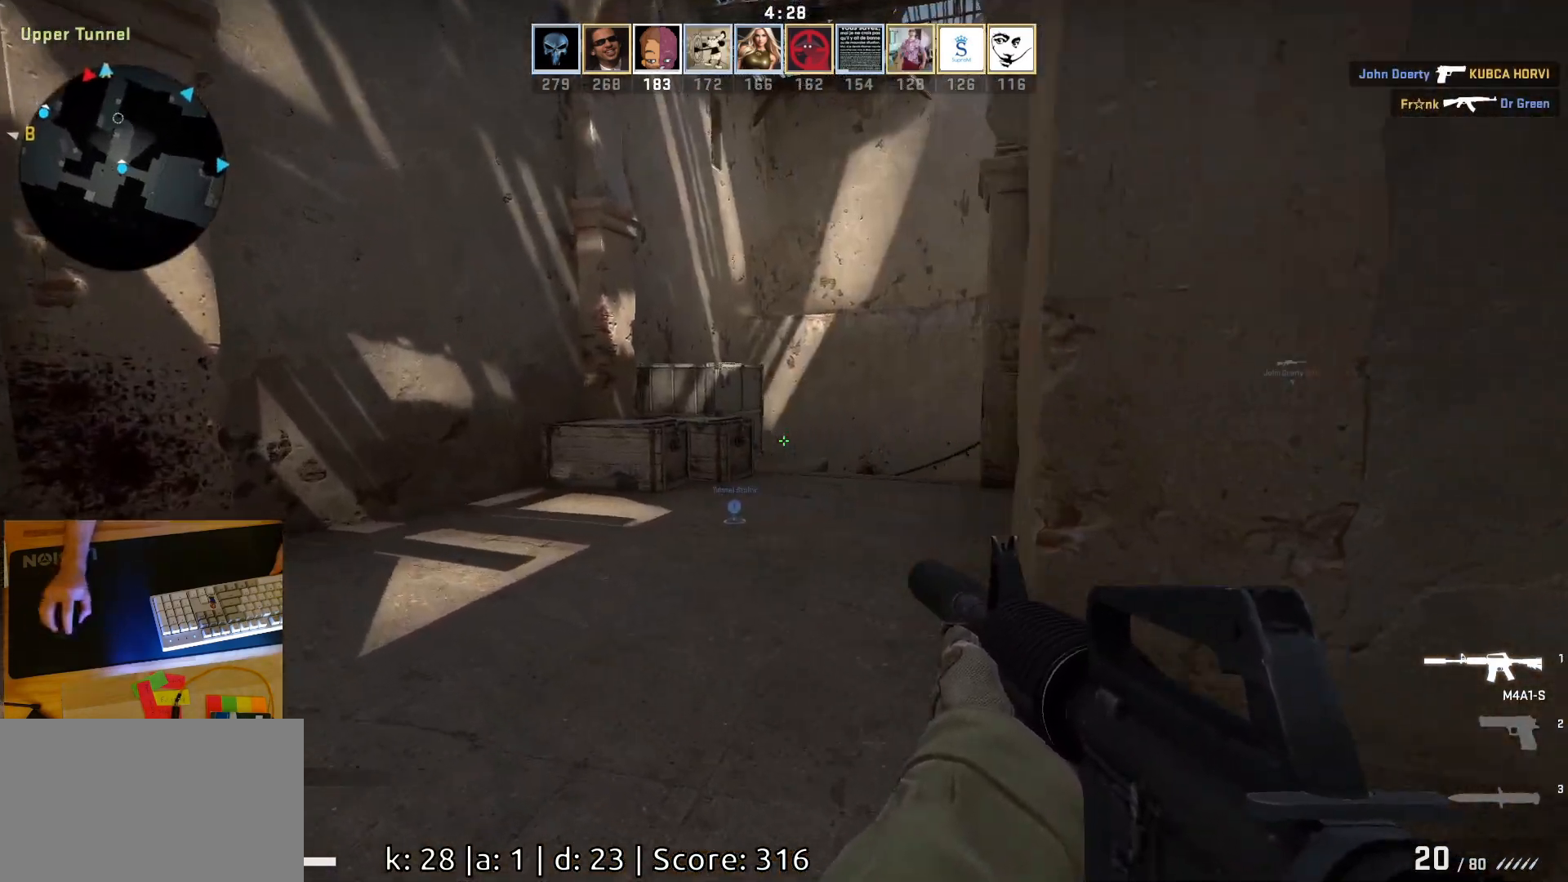
{"keys": ["d", "w"], "mouse": [], "events": [[33, "a", "up"], [450, "d", "down"]]}
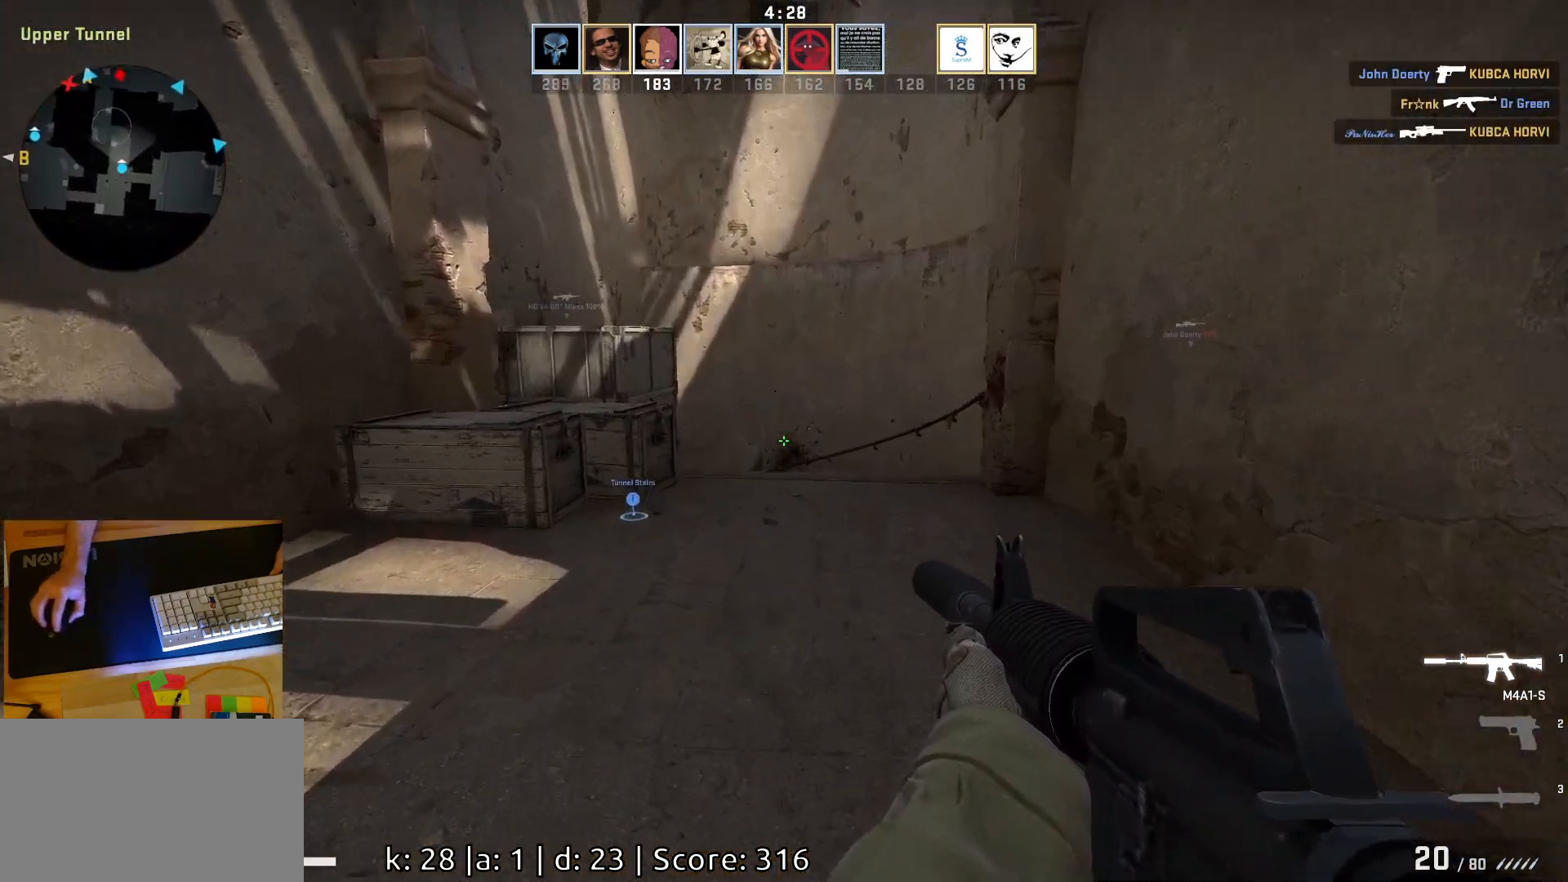
{"keys": ["w"], "mouse": [], "events": [[117, "d", "up"]]}
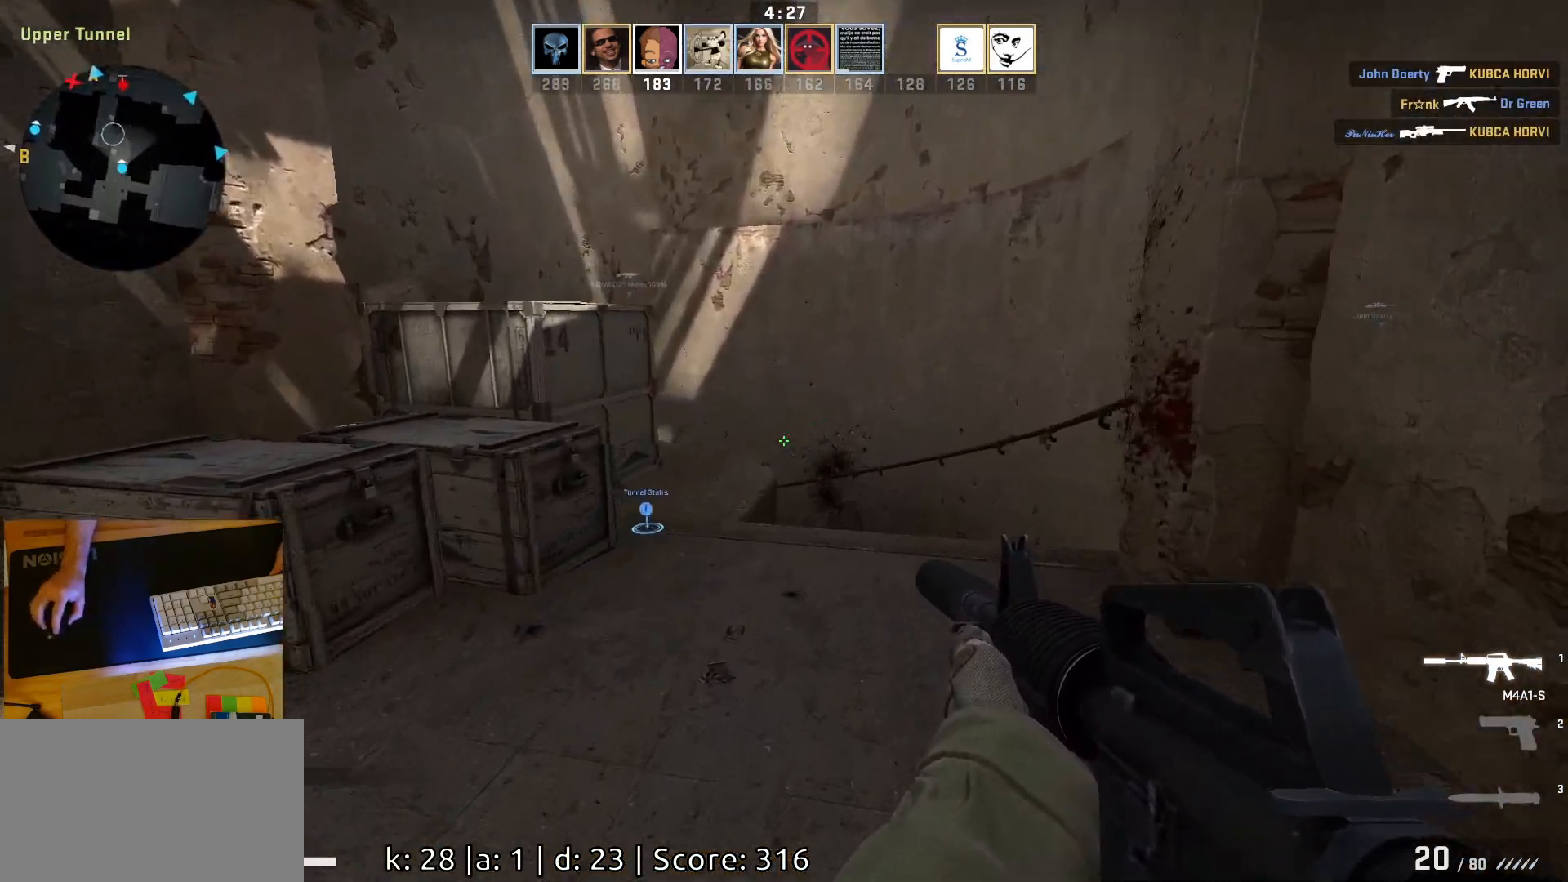
{"keys": ["d", "w"], "mouse": [], "events": [[33, "d", "down"]]}
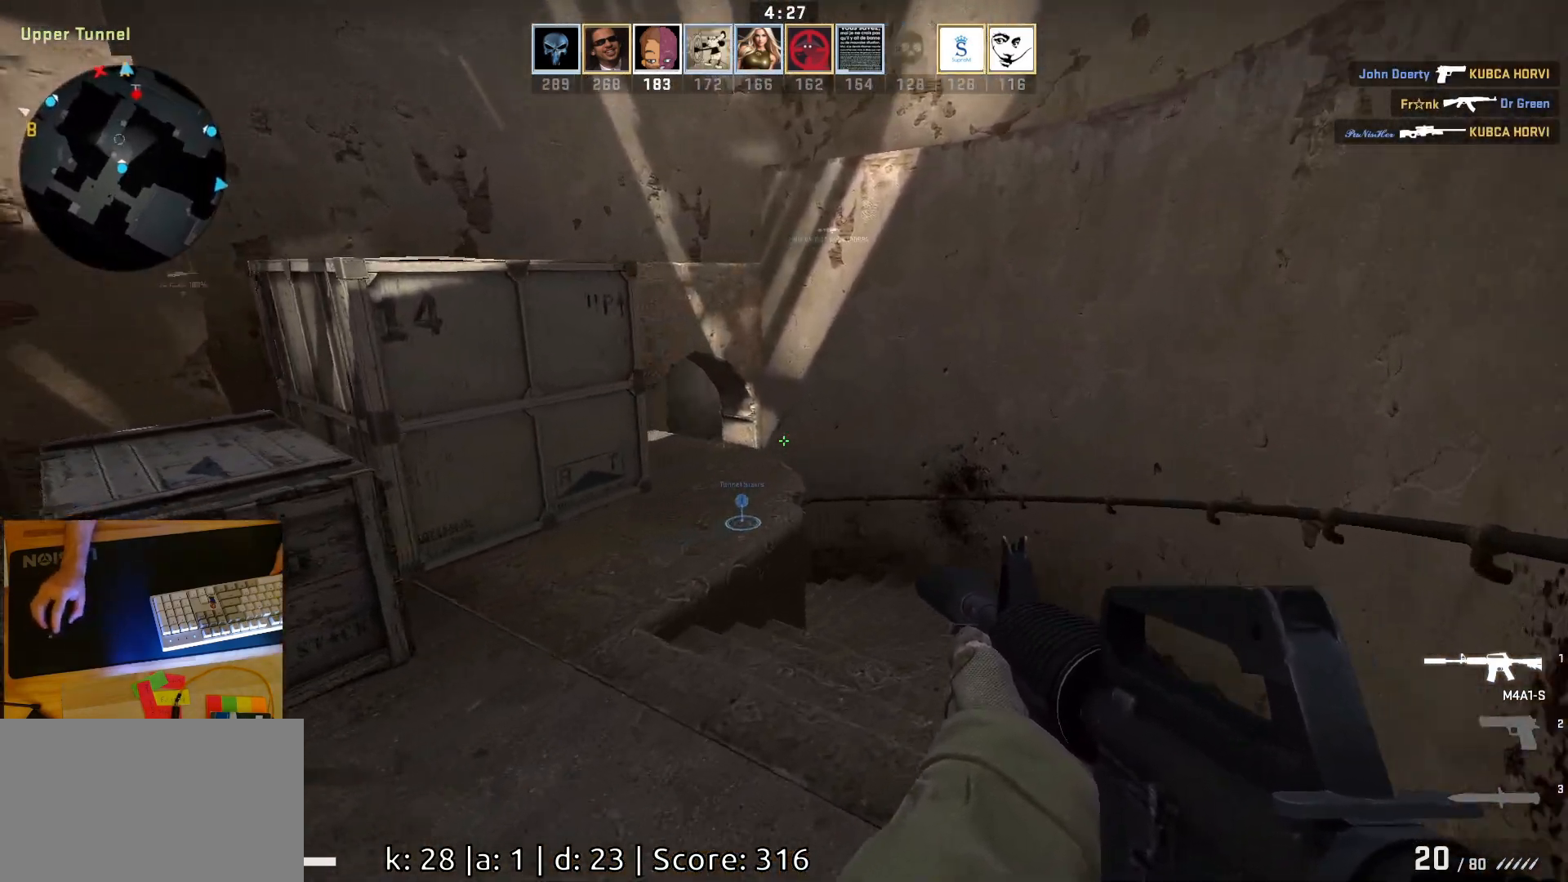
{"keys": ["d"], "mouse": [], "events": [[283, "w", "up"]]}
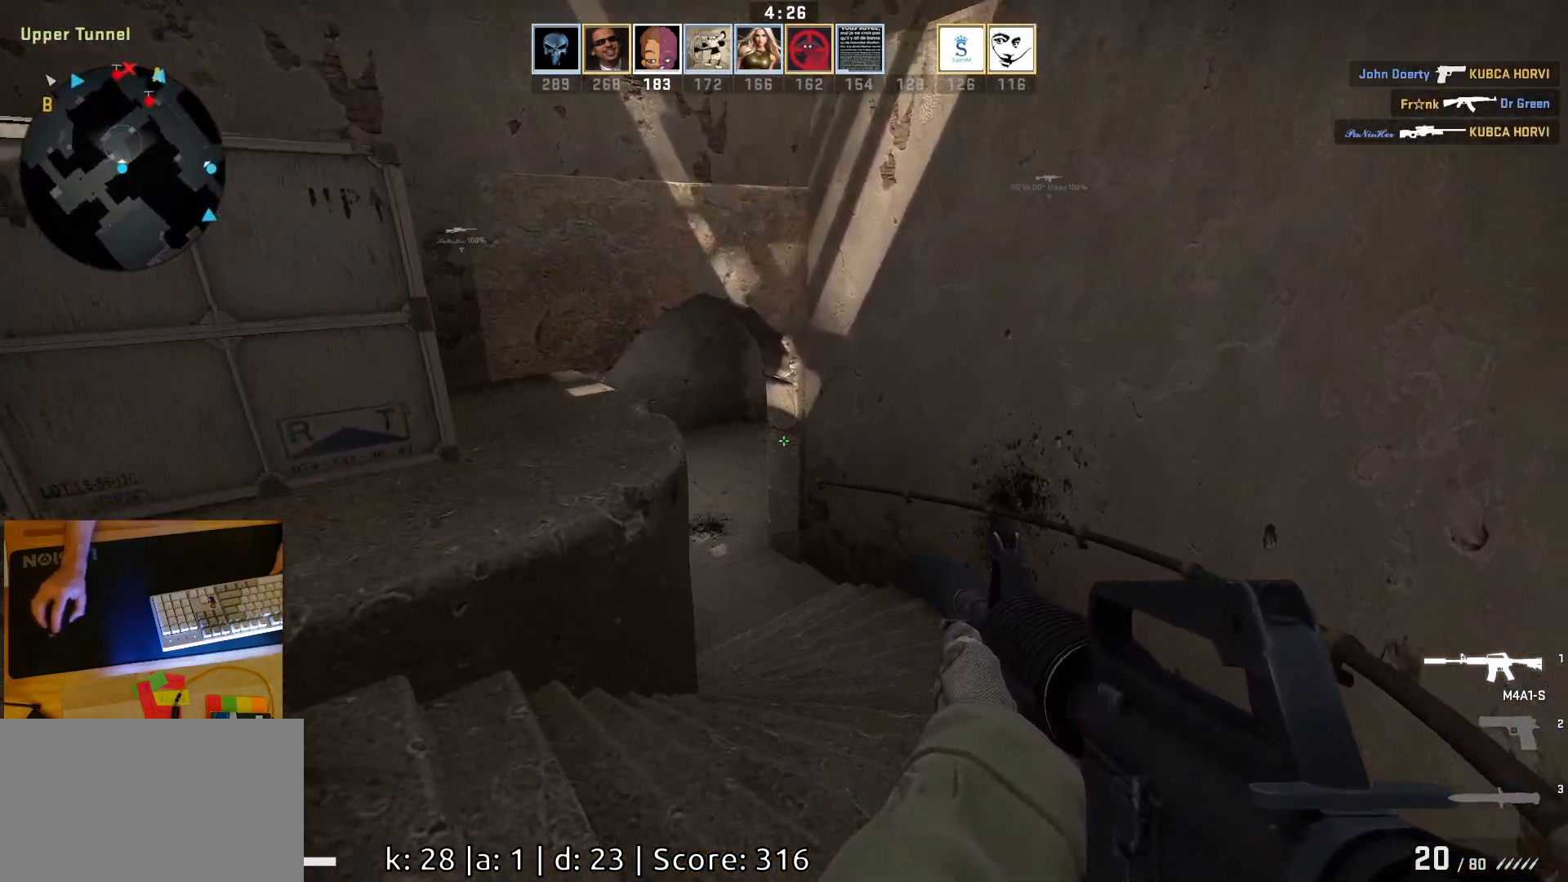
{"keys": ["d", "w"], "mouse": [], "events": [[467, "w", "down"]]}
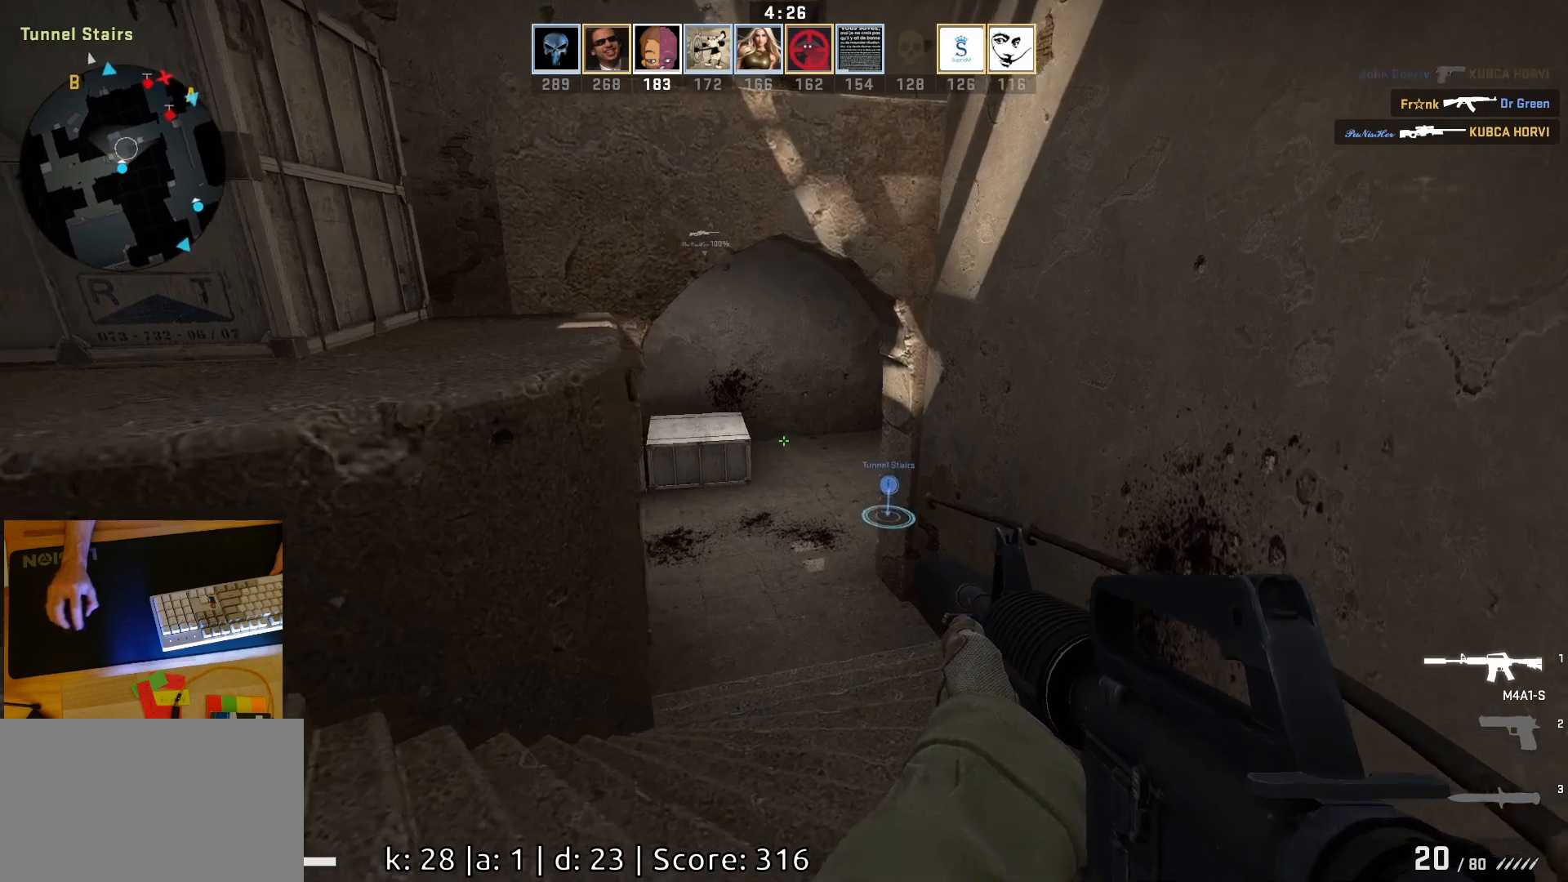
{"keys": ["a", "w"], "mouse": [], "events": [[100, "d", "up"], [217, "a", "down"]]}
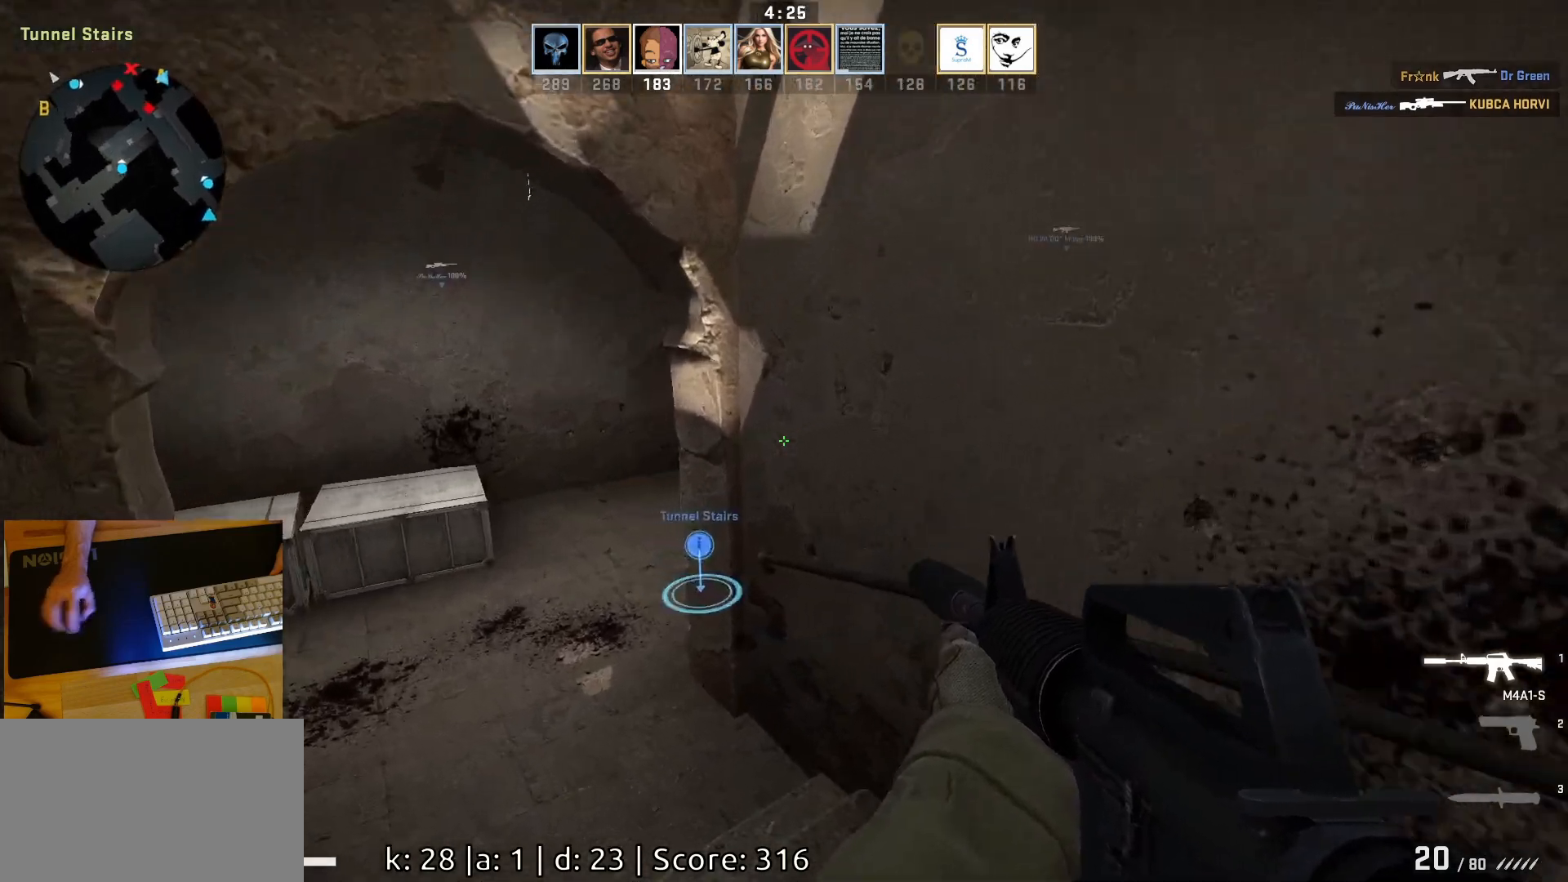
{"keys": [], "mouse": [], "events": [[200, "w", "up"], [500, "a", "up"]]}
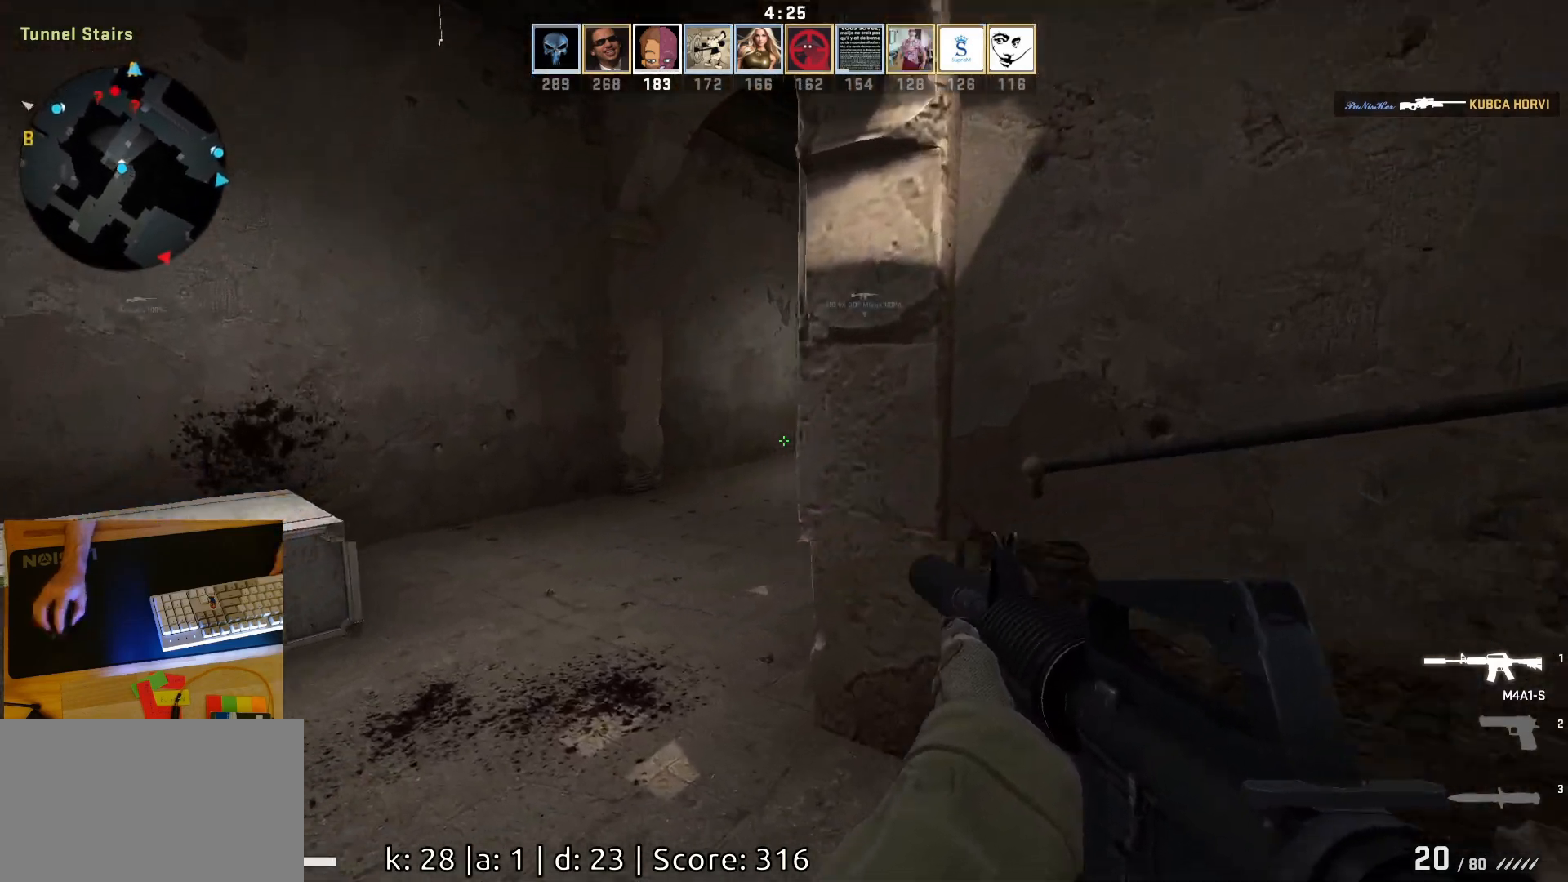
{"keys": ["a"], "mouse": [], "events": [[217, "a", "down"]]}
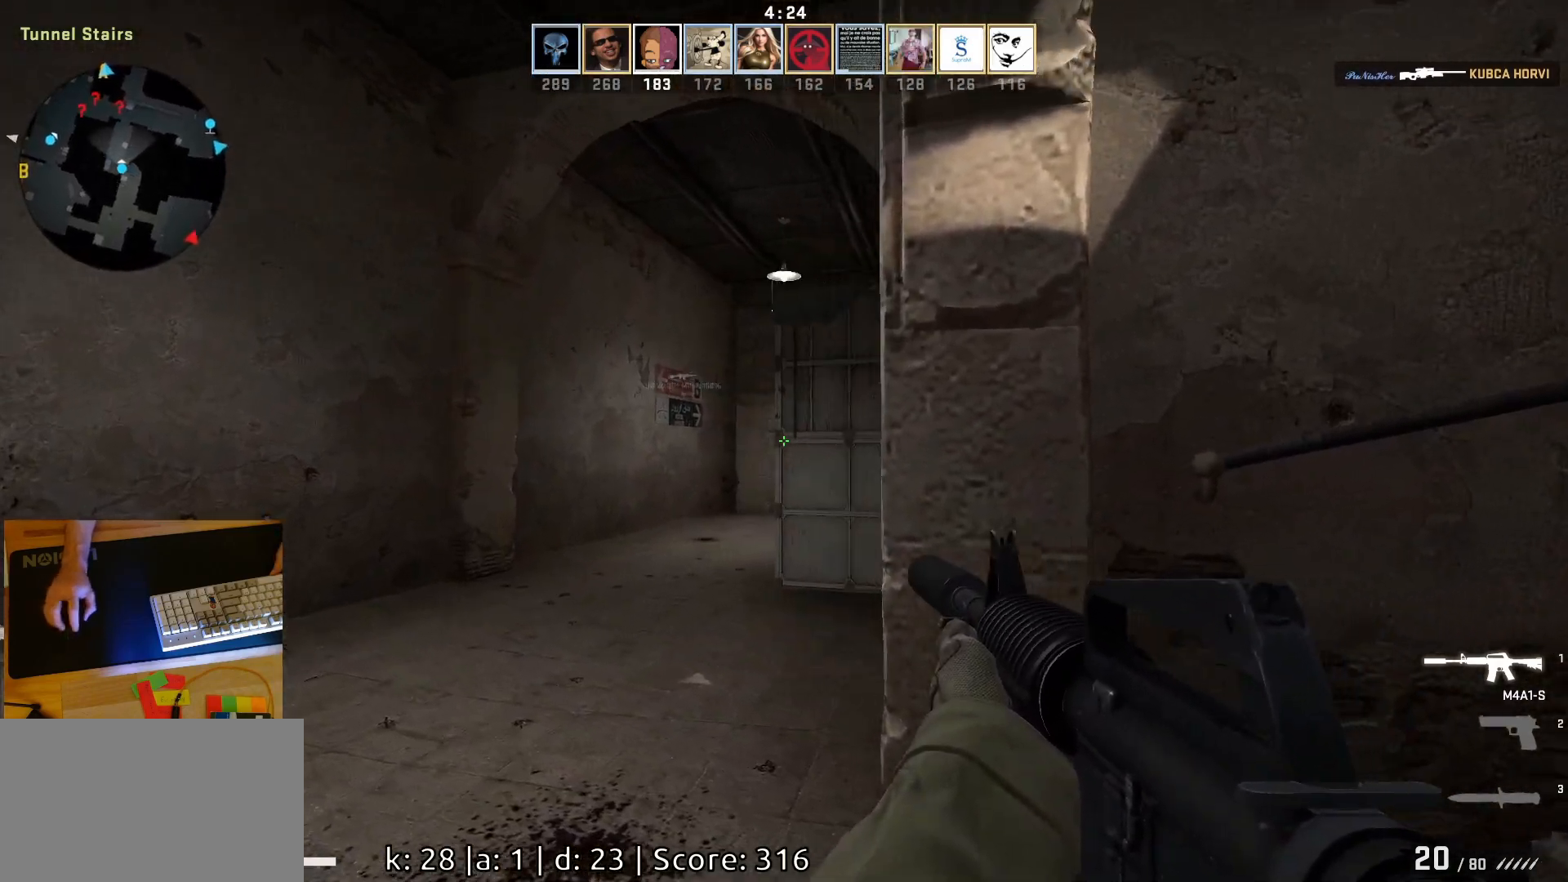
{"keys": ["a"], "mouse": [], "events": [[83, "a", "up"], [200, "s", "down"], [400, "a", "down"], [417, "s", "up"]]}
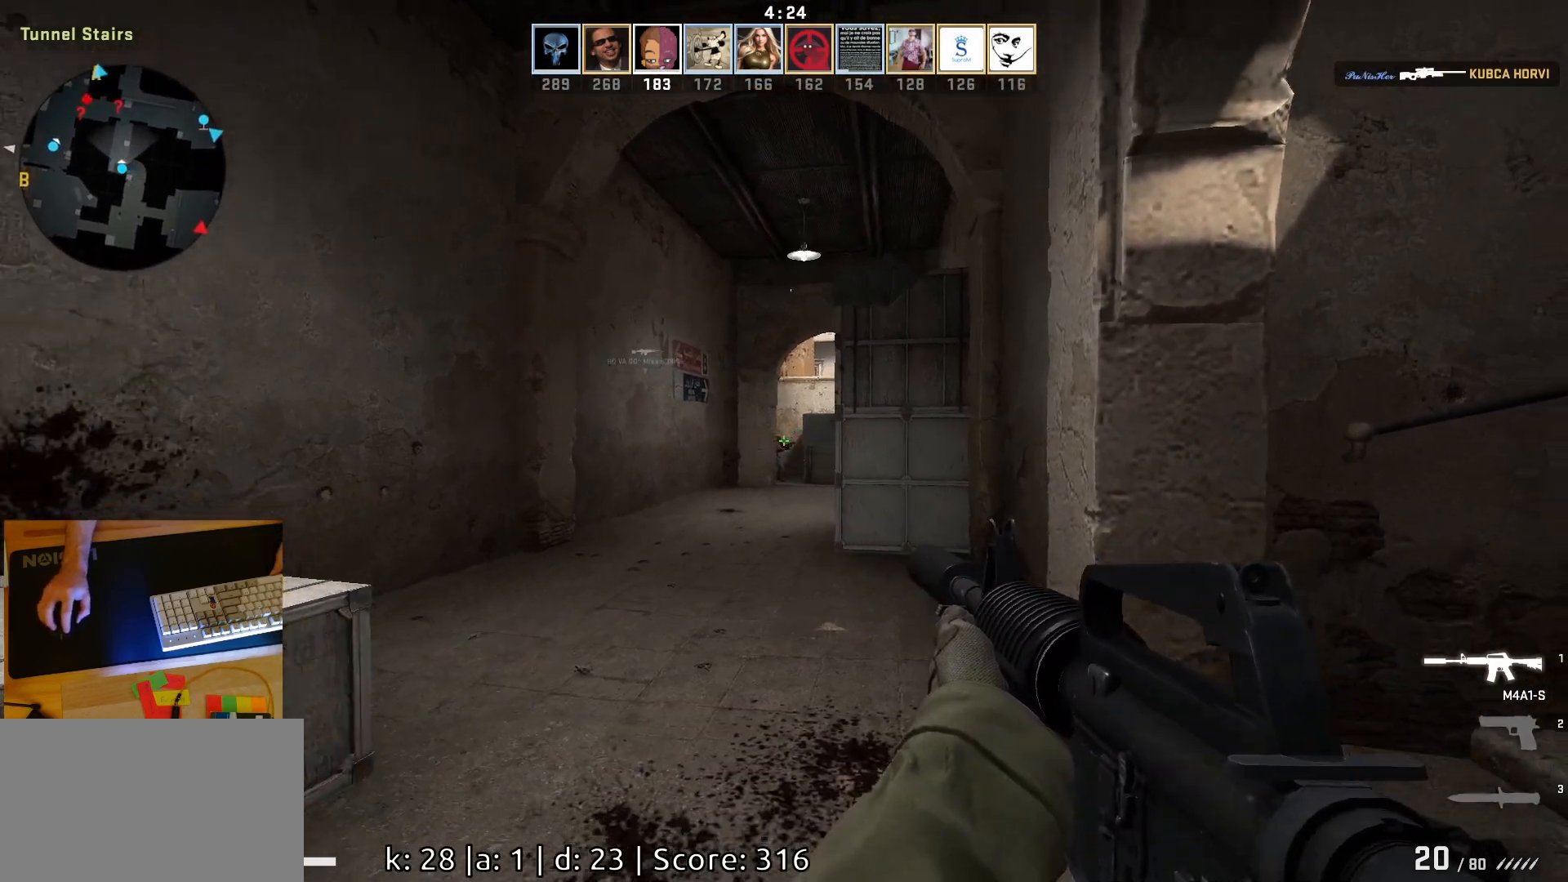
{"keys": [], "mouse": [], "events": [[17, "a", "up"], [17, "mouse_left", "down"], [350, "mouse_left", "up"], [367, "d", "down"], [483, "d", "up"]]}
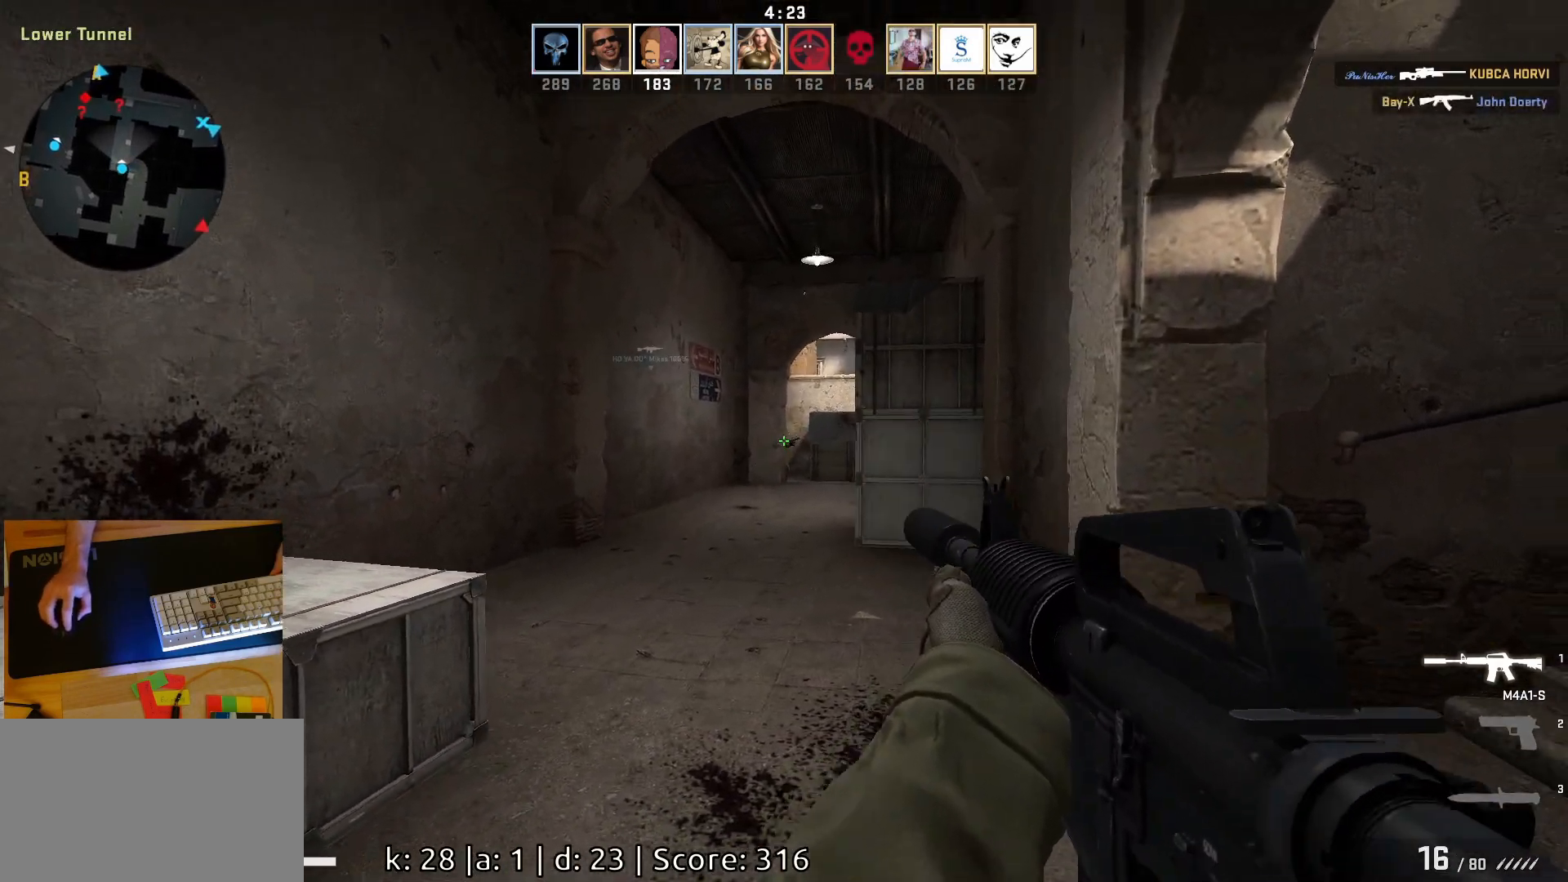
{"keys": [], "mouse": [], "events": [[83, "mouse_left", "down"], [467, "mouse_left", "up"]]}
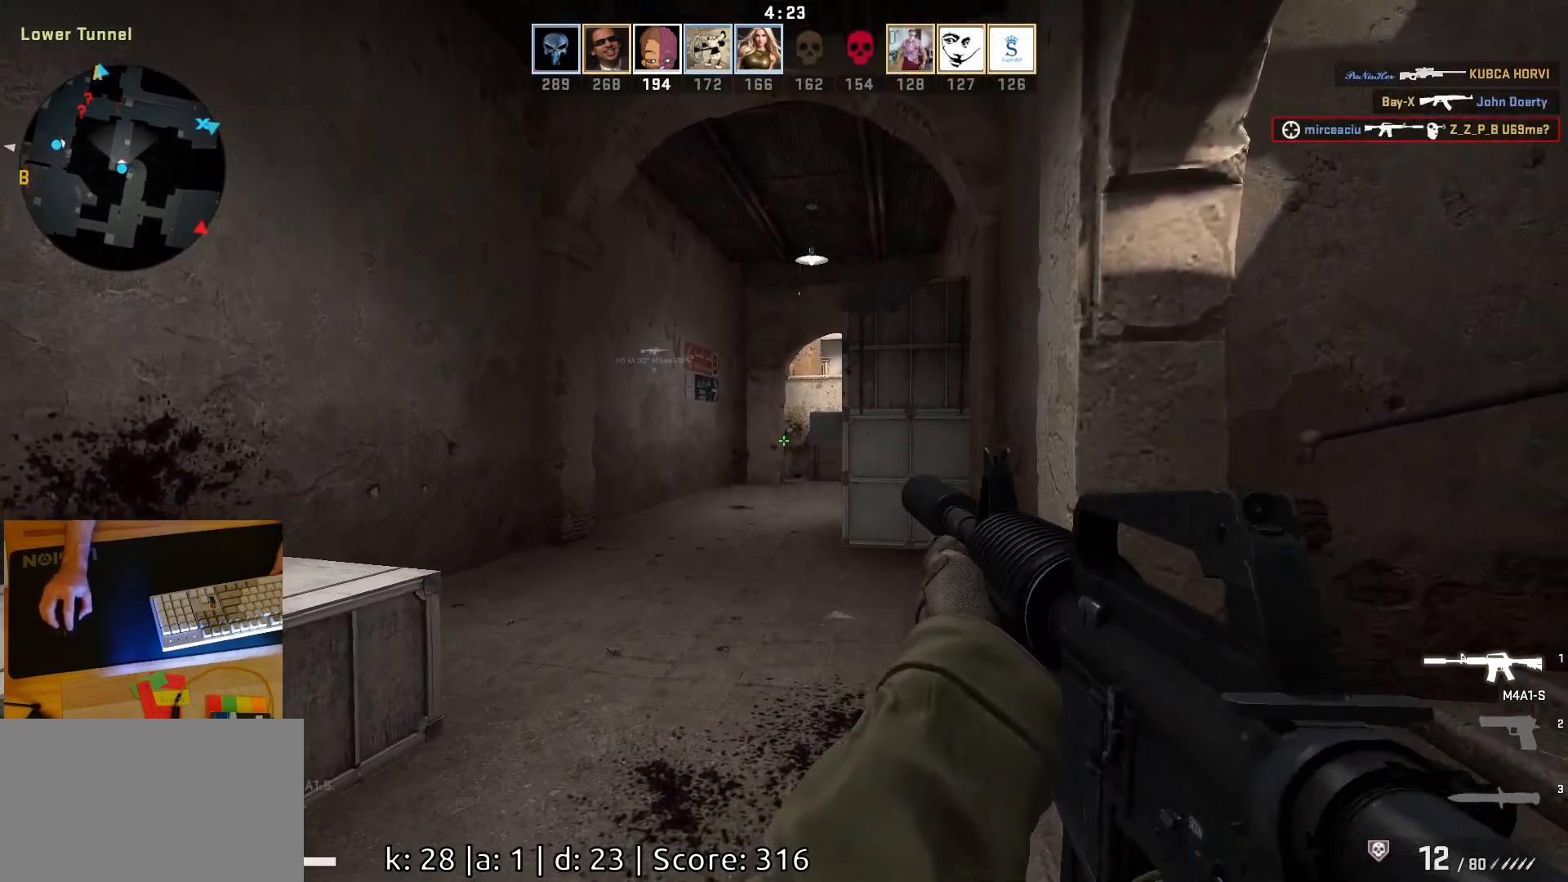
{"keys": ["s"], "mouse": [], "events": [[133, "a", "down"], [350, "s", "down"], [400, "a", "up"]]}
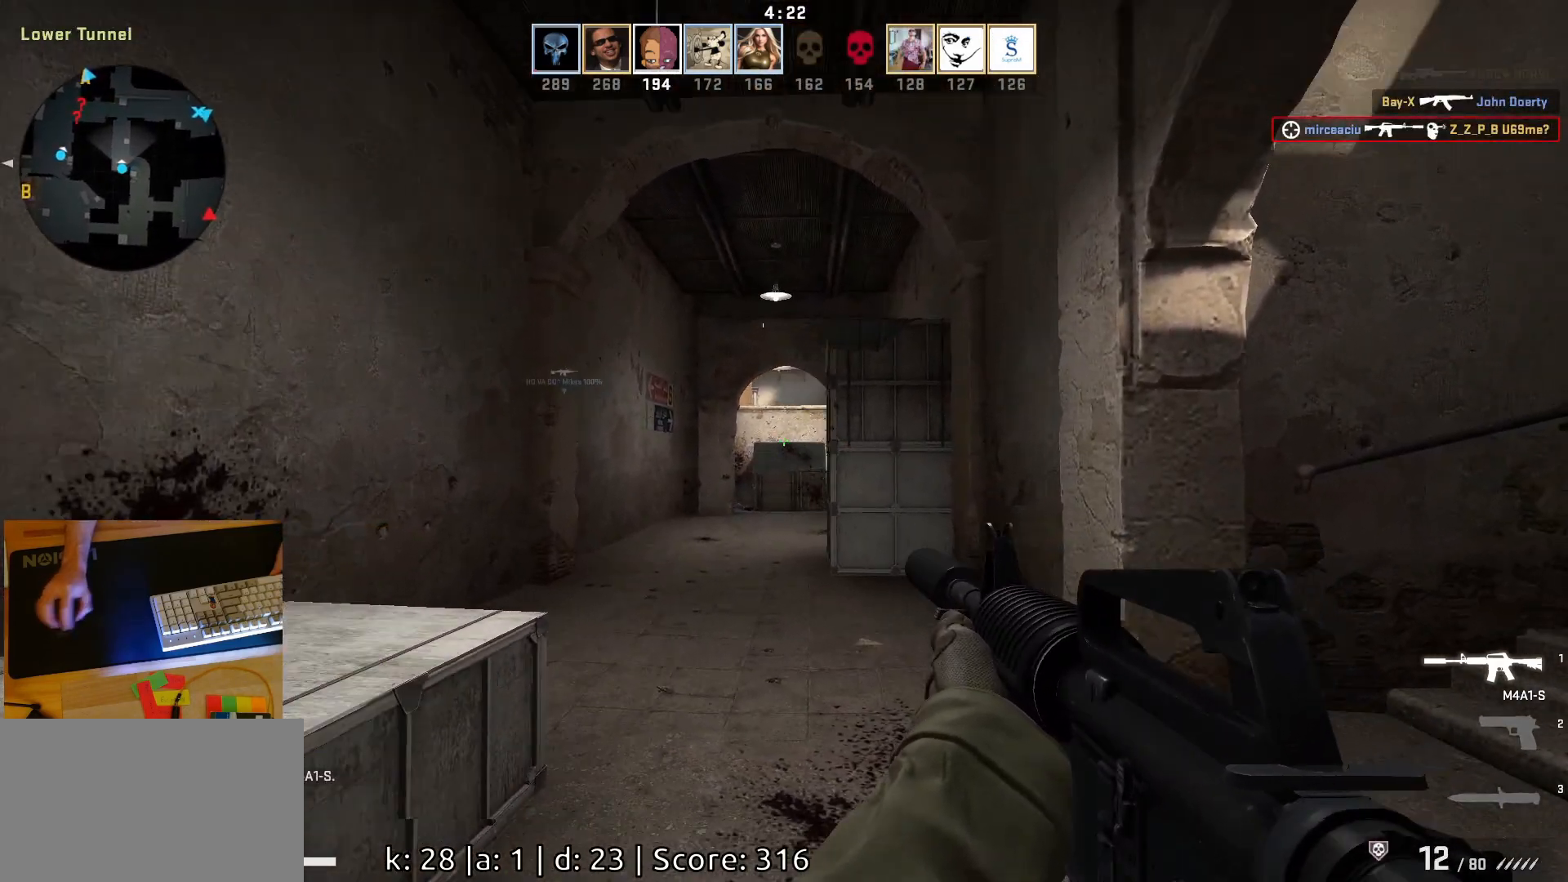
{"keys": ["w"], "mouse": [], "events": [[133, "s", "up"], [433, "w", "down"]]}
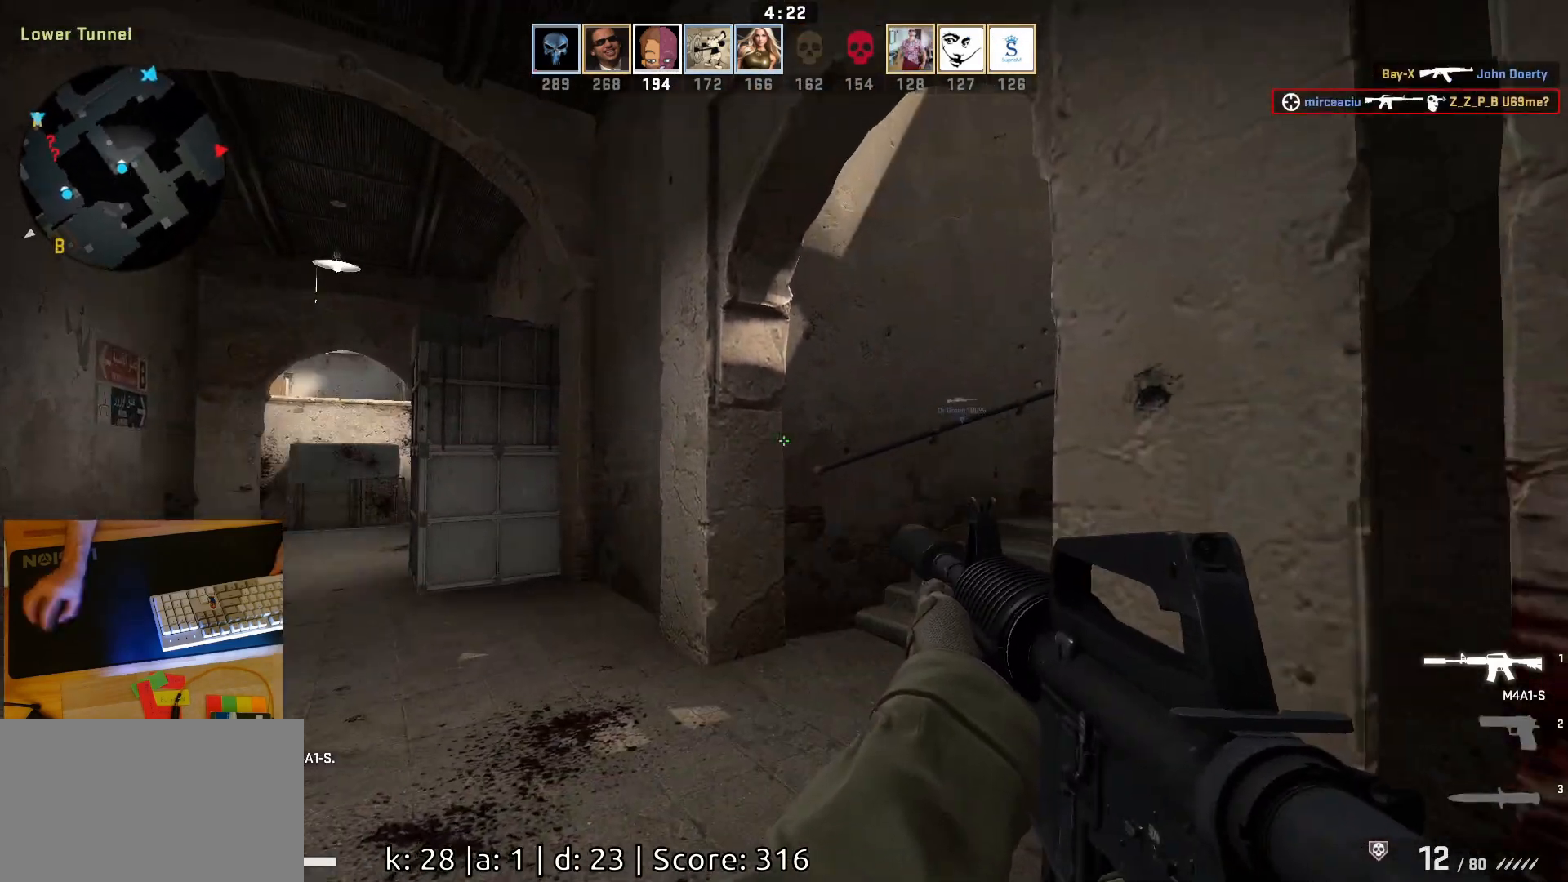
{"keys": ["a", "w"], "mouse": [], "events": [[83, "a", "down"]]}
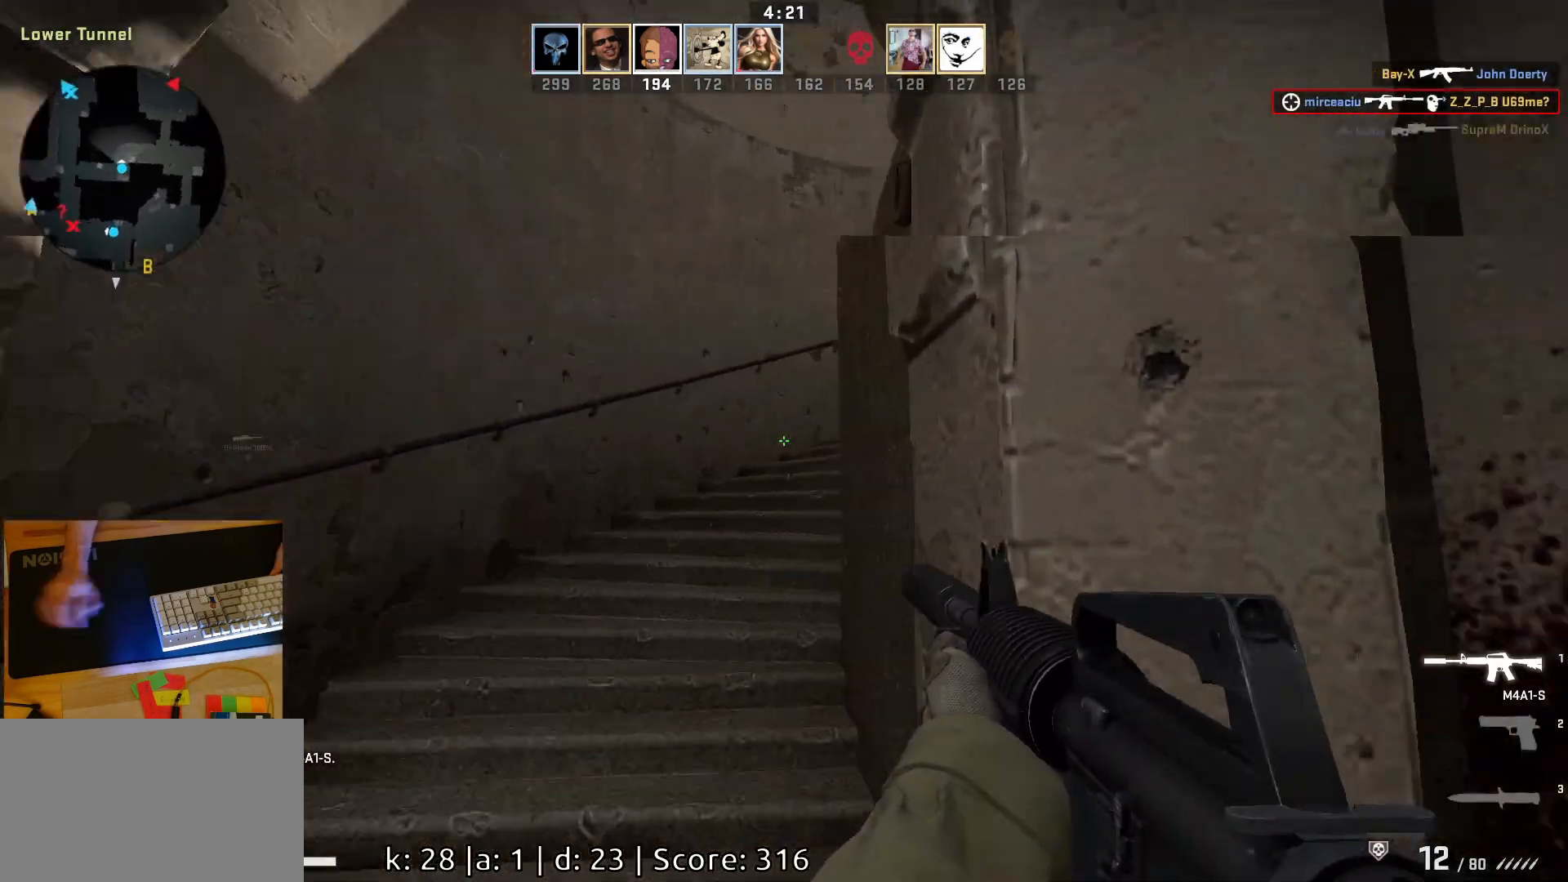
{"keys": ["a"], "mouse": [], "events": [[317, "w", "up"]]}
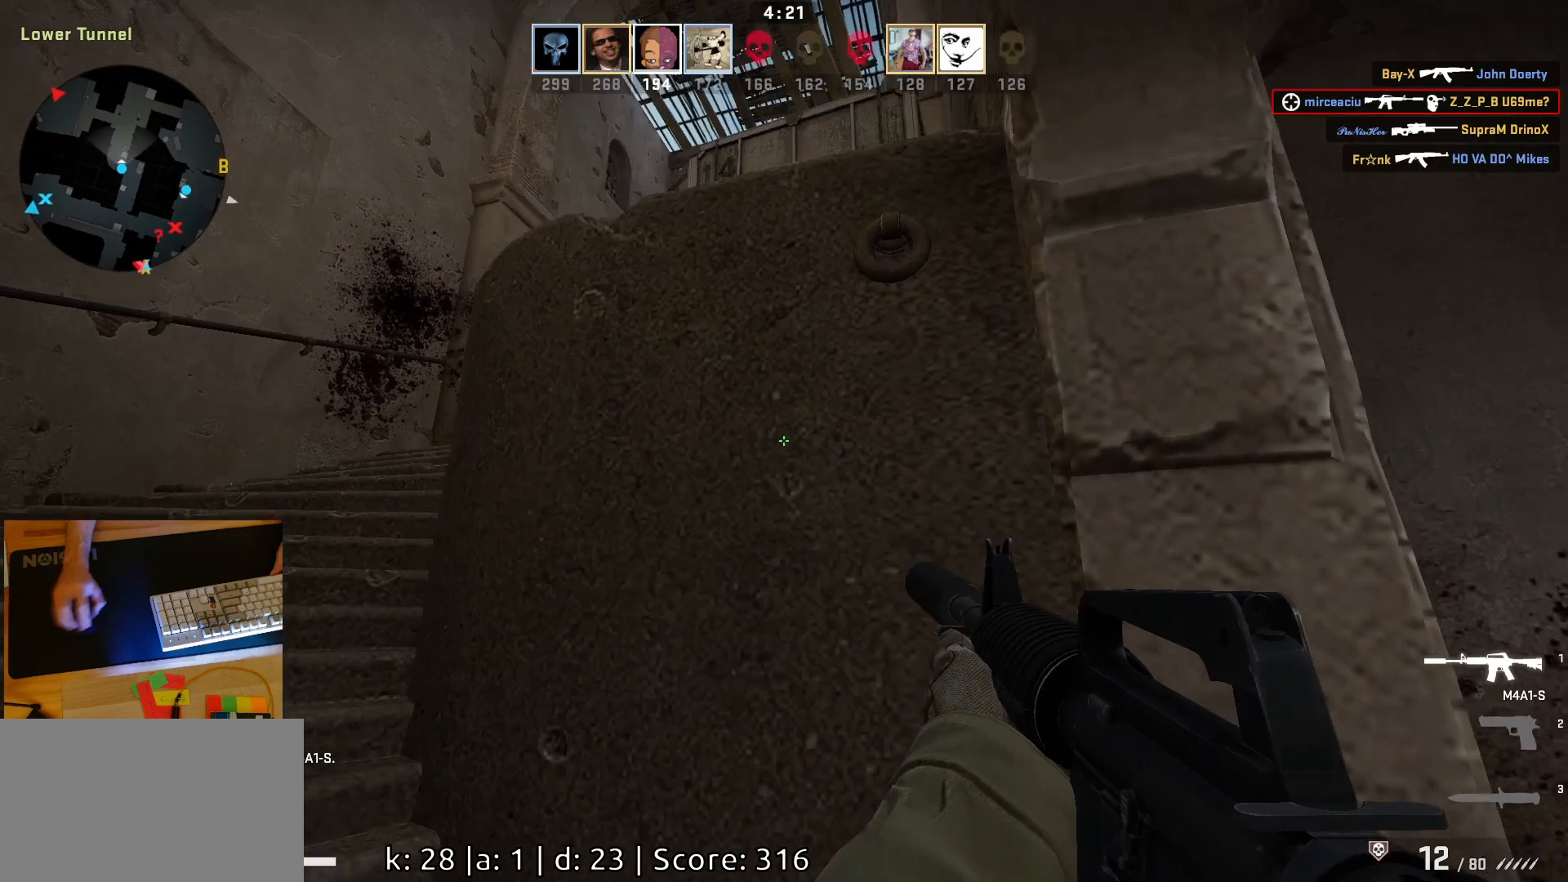
{"keys": [], "mouse": [], "events": [[200, "a", "up"], [300, "s", "down"], [483, "s", "up"]]}